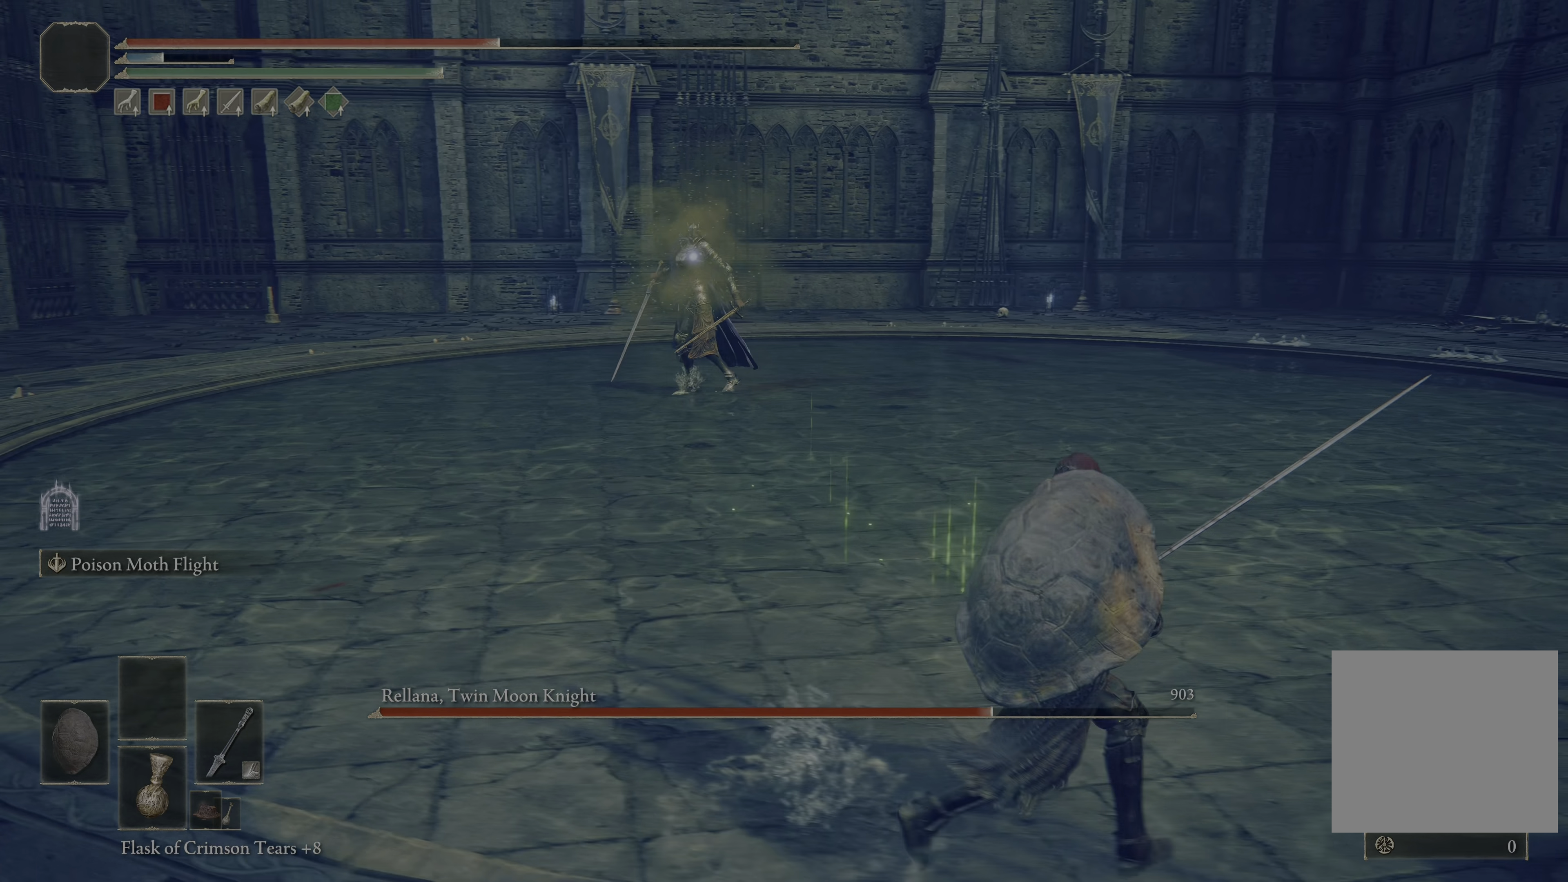
Gameplay with a controller (Xbox layout); each line is a JSON object with the inputs held at the frame after it. "events" lists button and stick changes between this image and that frame as [ms after this image, input, new state], when the widget could be followed in between.
{"buttons": [], "left_stick": "right", "right_stick": "center", "events": []}
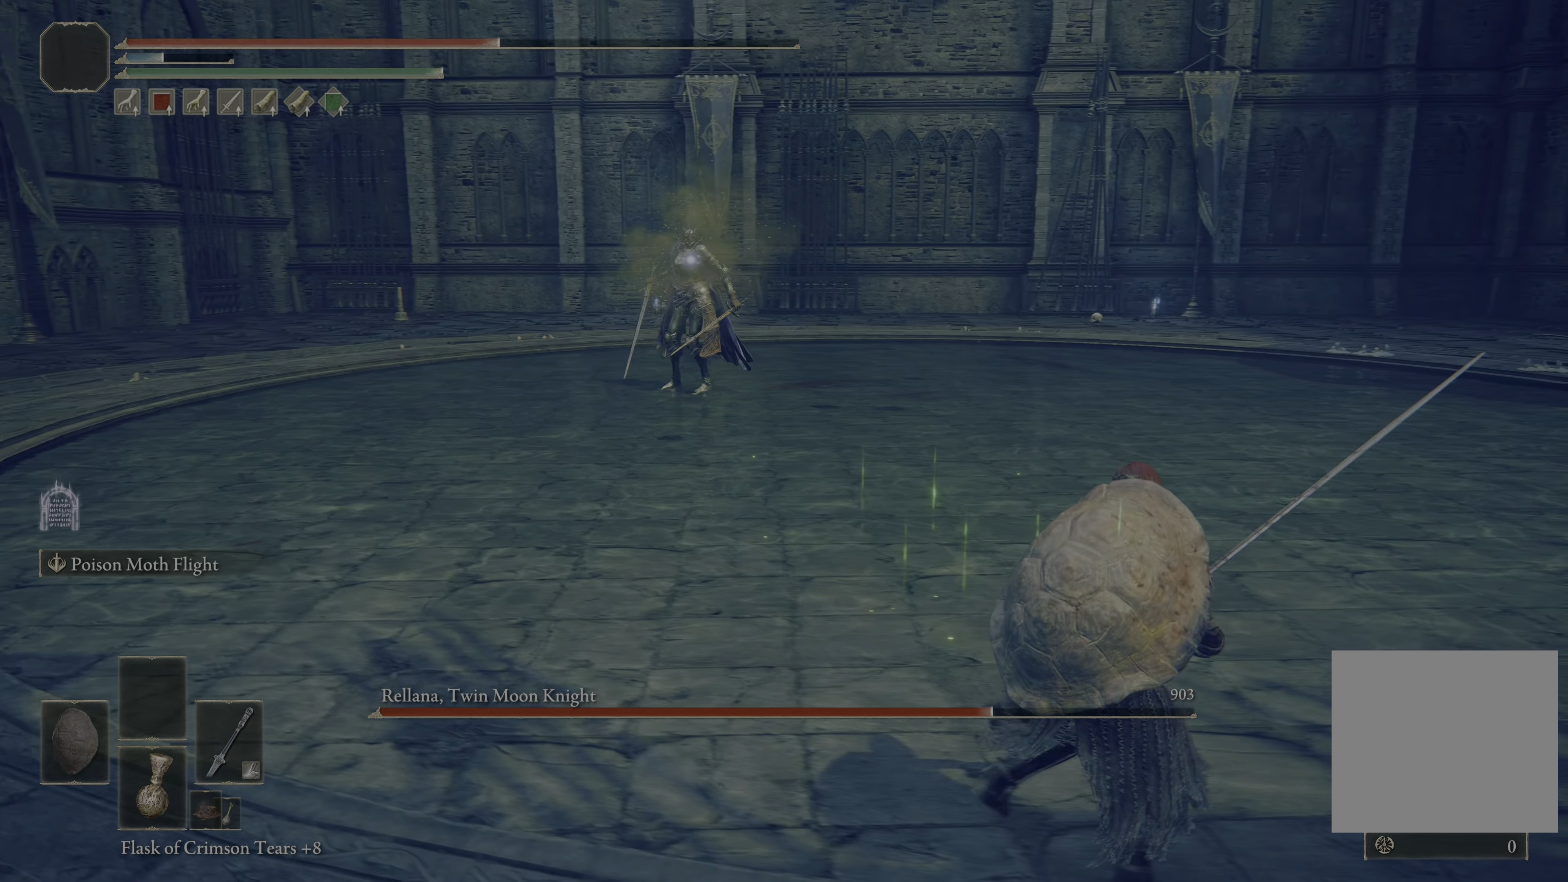
{"buttons": [], "left_stick": "right", "right_stick": "center", "events": []}
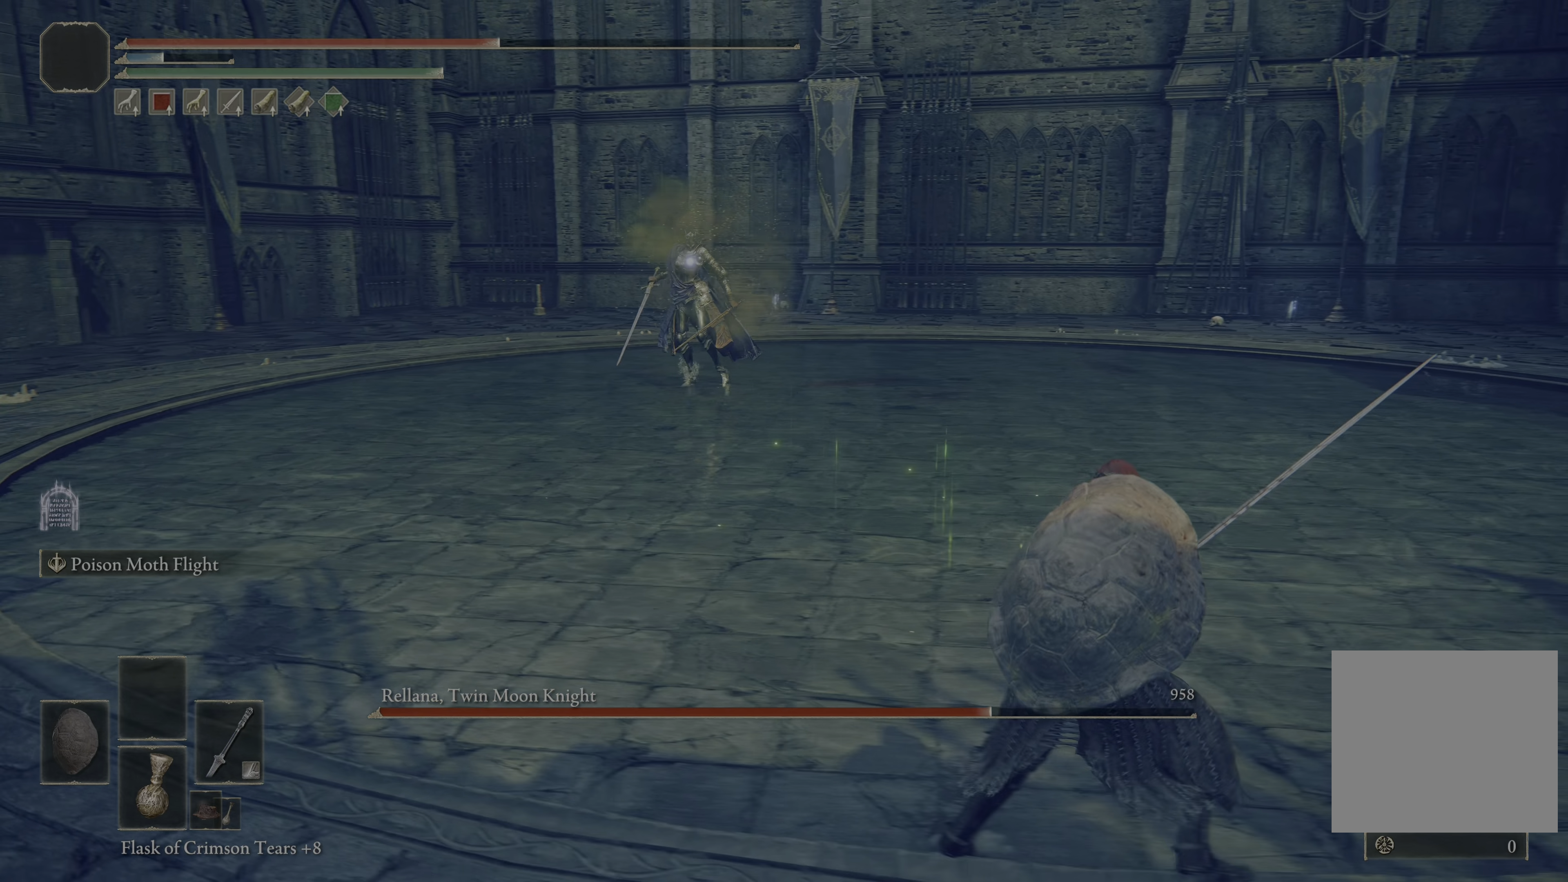
{"buttons": [], "left_stick": "right", "right_stick": "center", "events": []}
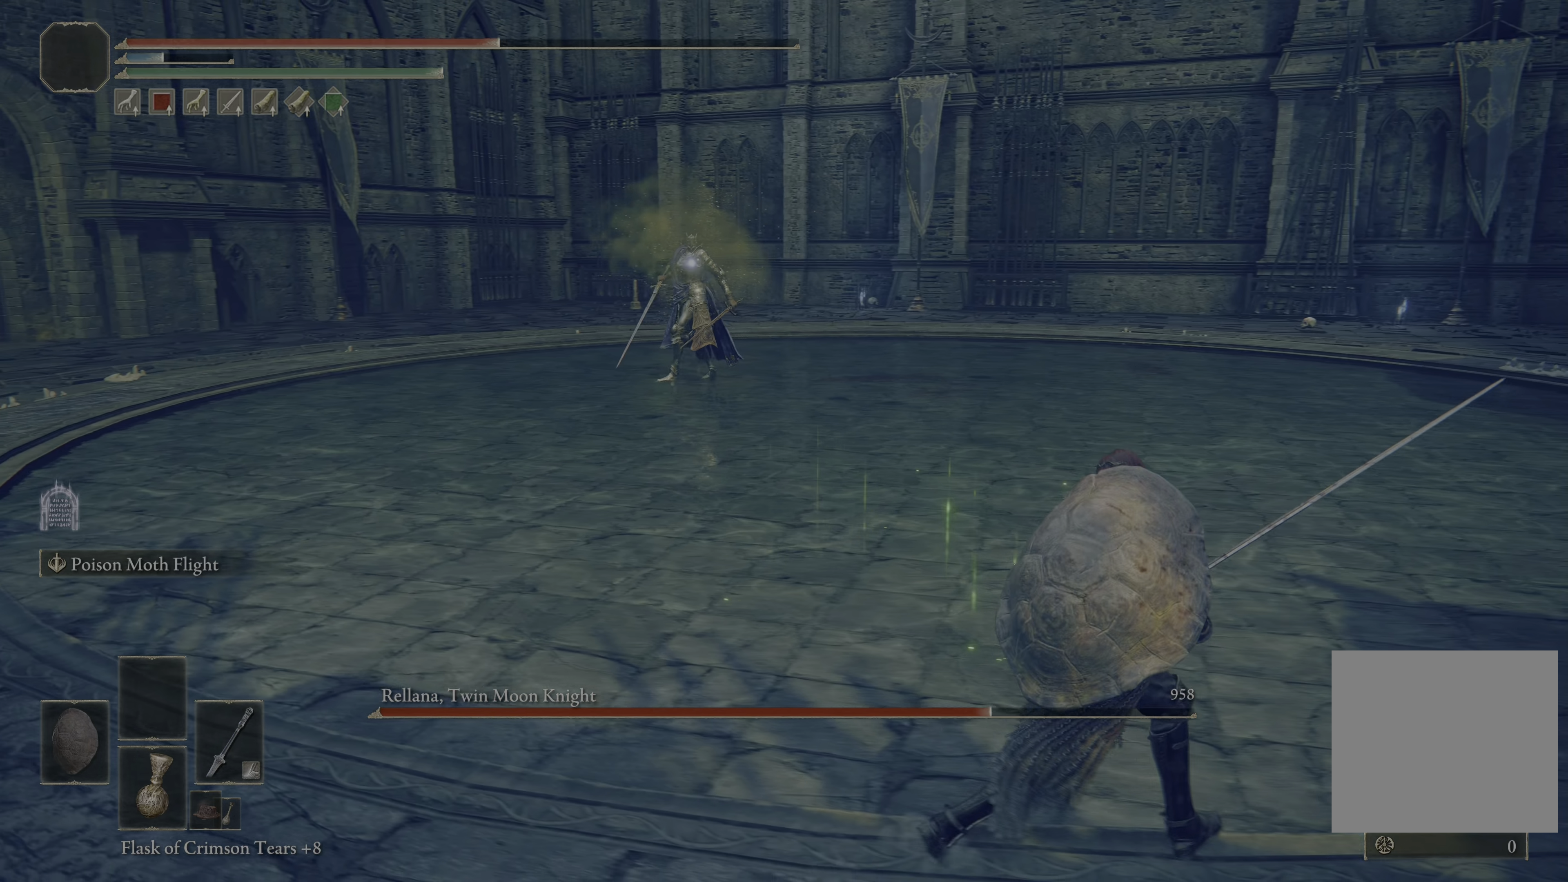
{"buttons": [], "left_stick": "right", "right_stick": "center", "events": []}
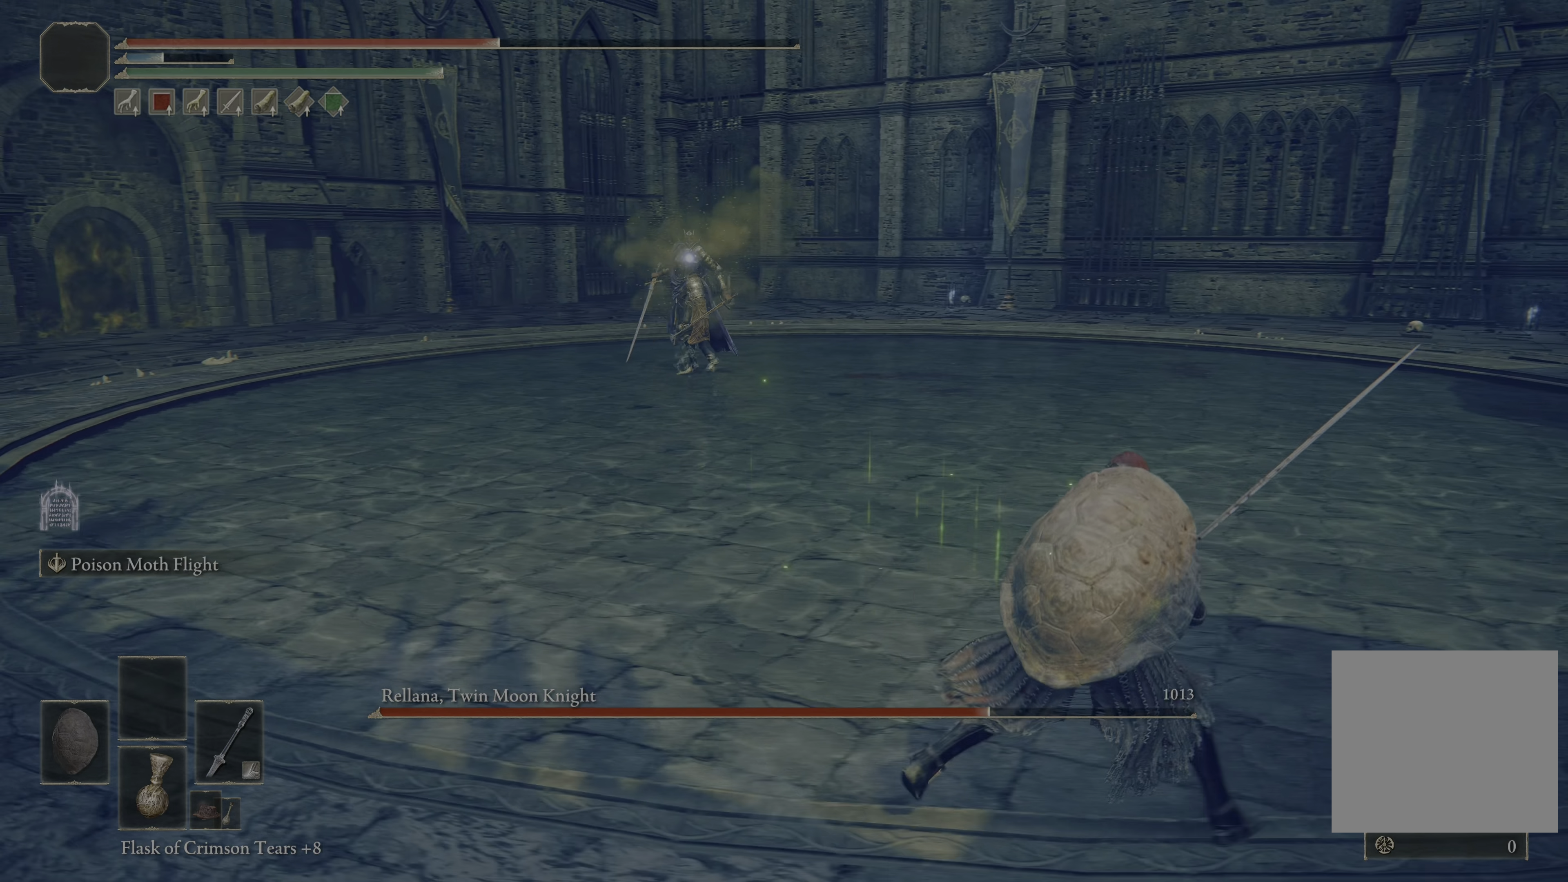
{"buttons": [], "left_stick": "right", "right_stick": "center", "events": []}
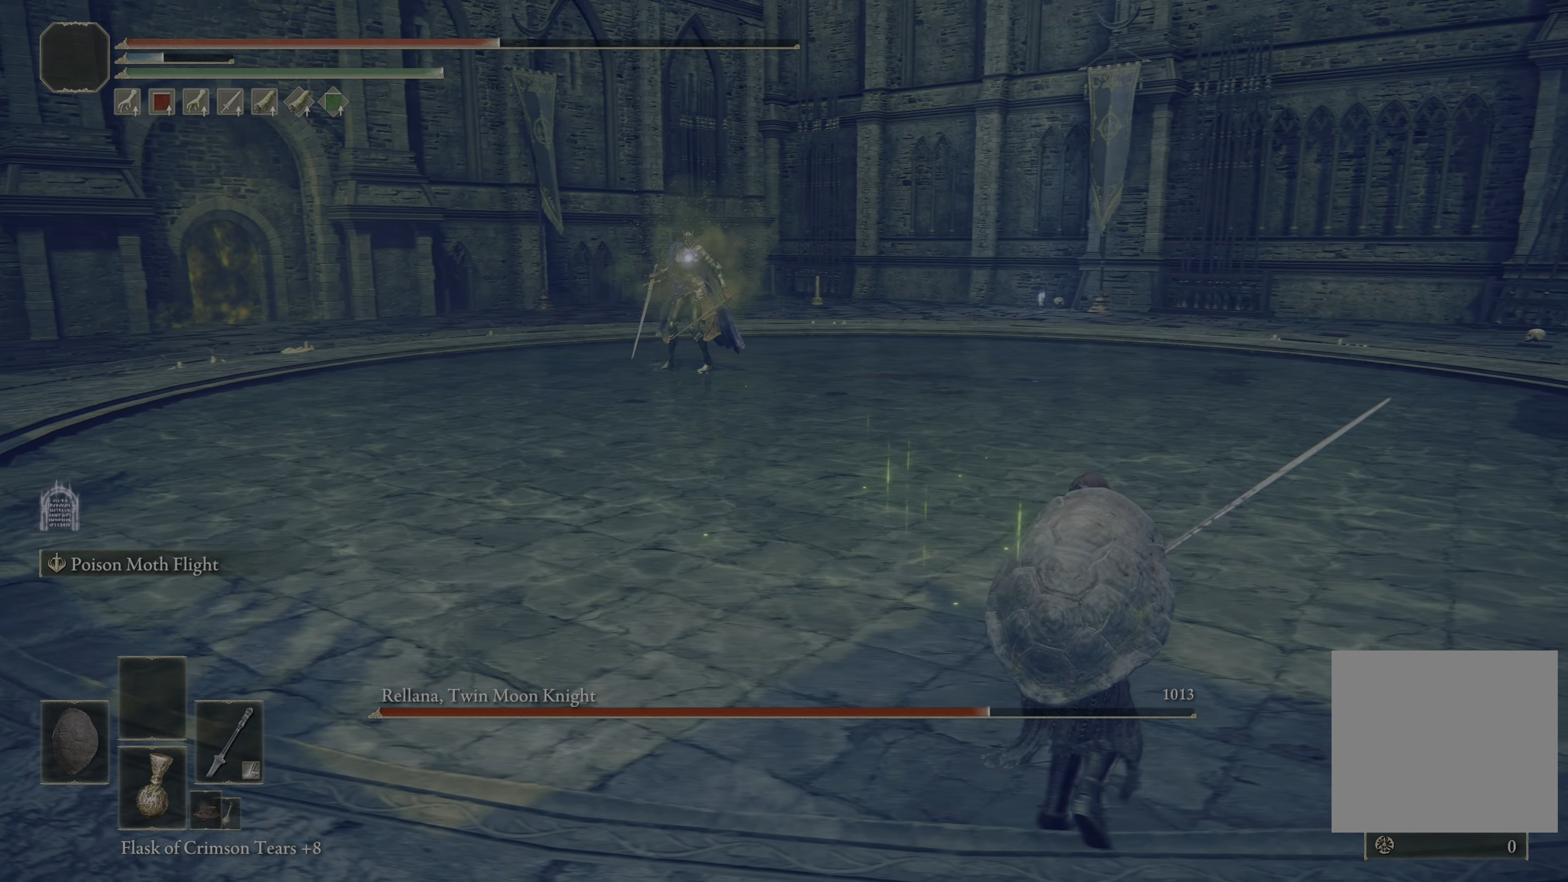
{"buttons": [], "left_stick": "right", "right_stick": "center", "events": []}
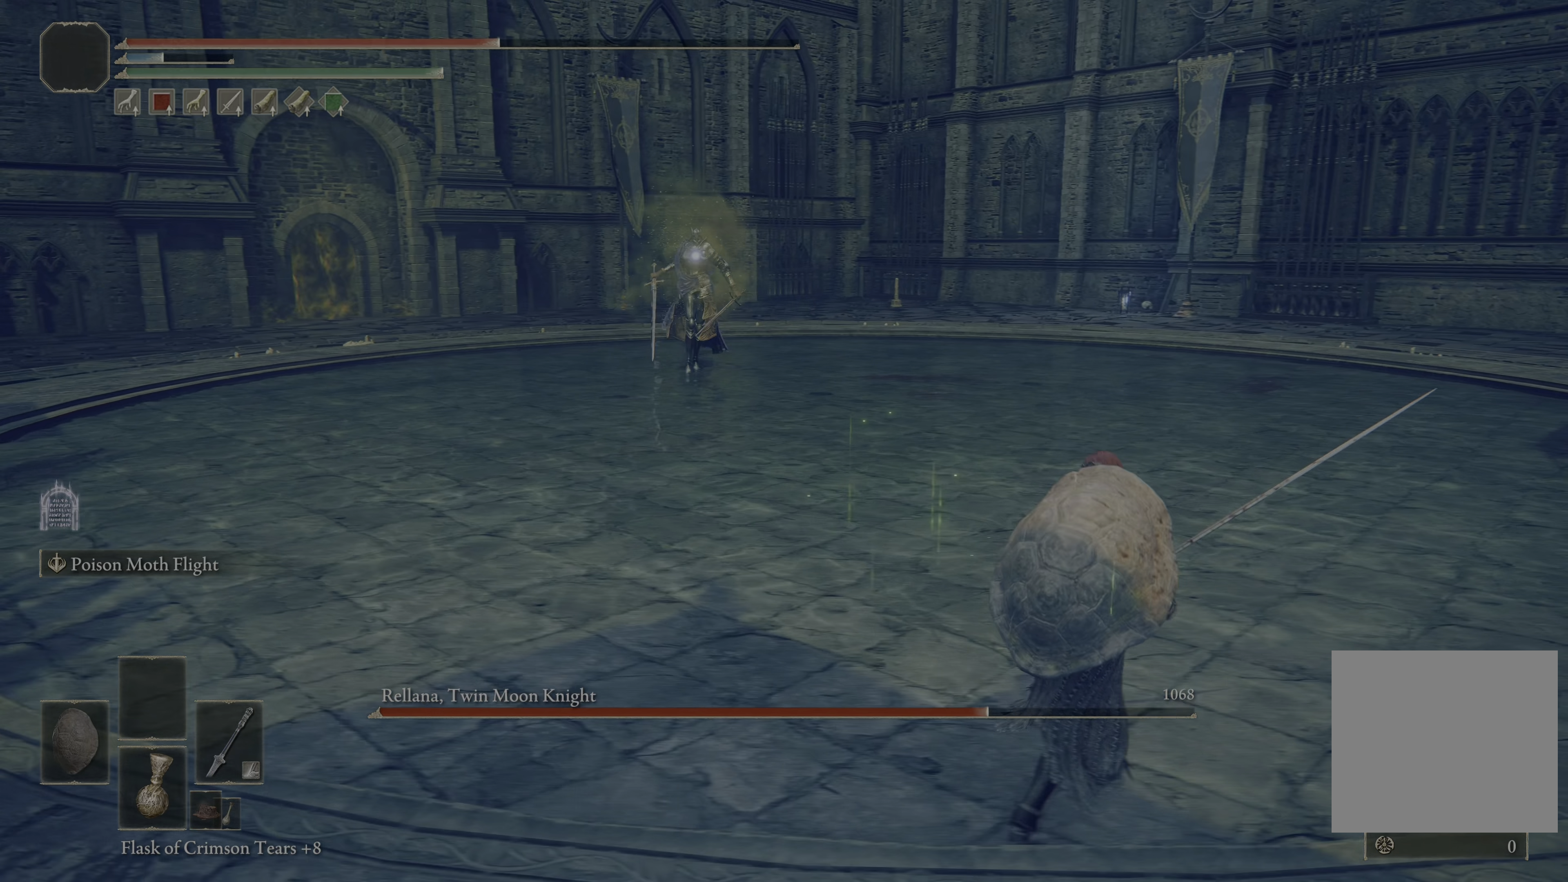
{"buttons": [], "left_stick": "right", "right_stick": "center", "events": []}
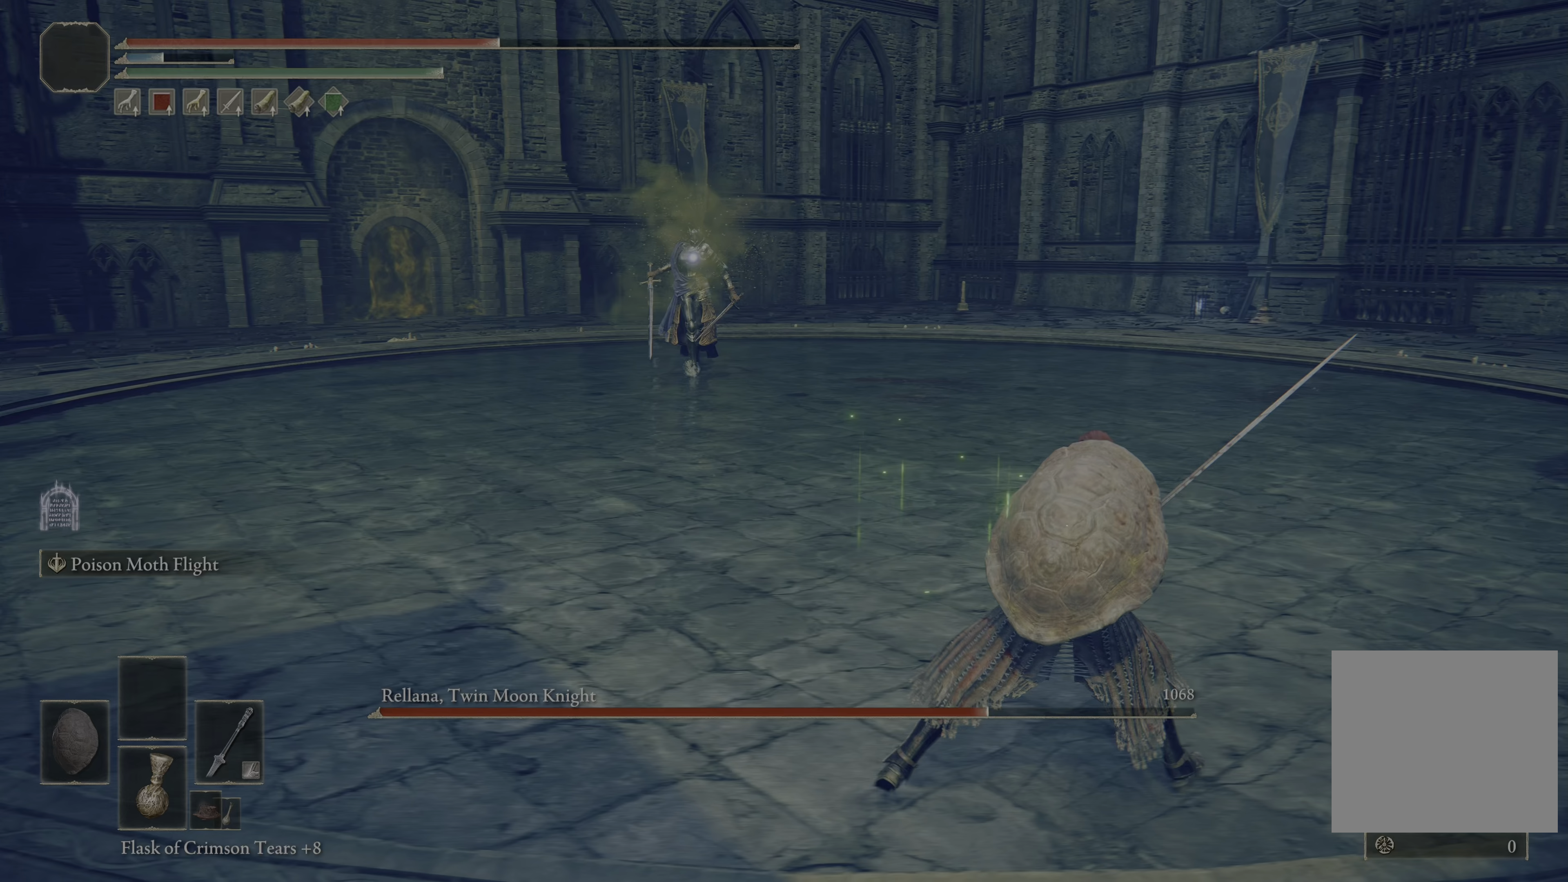
{"buttons": [], "left_stick": "up-right", "right_stick": "center", "events": [[117, "left_stick", "up-right"]]}
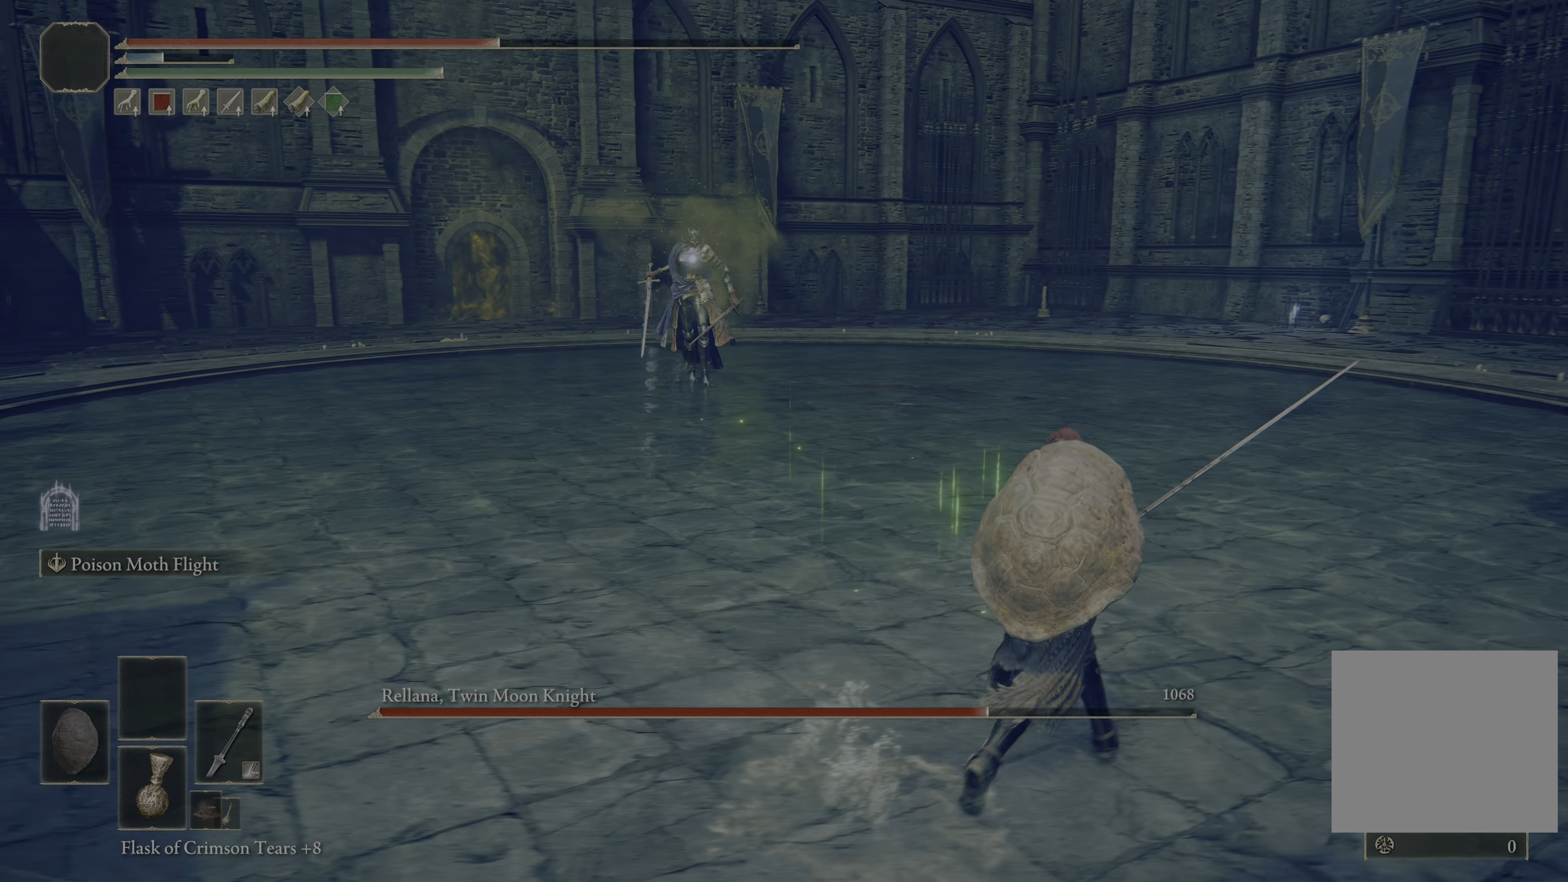
{"buttons": [], "left_stick": "up-right", "right_stick": "center", "events": []}
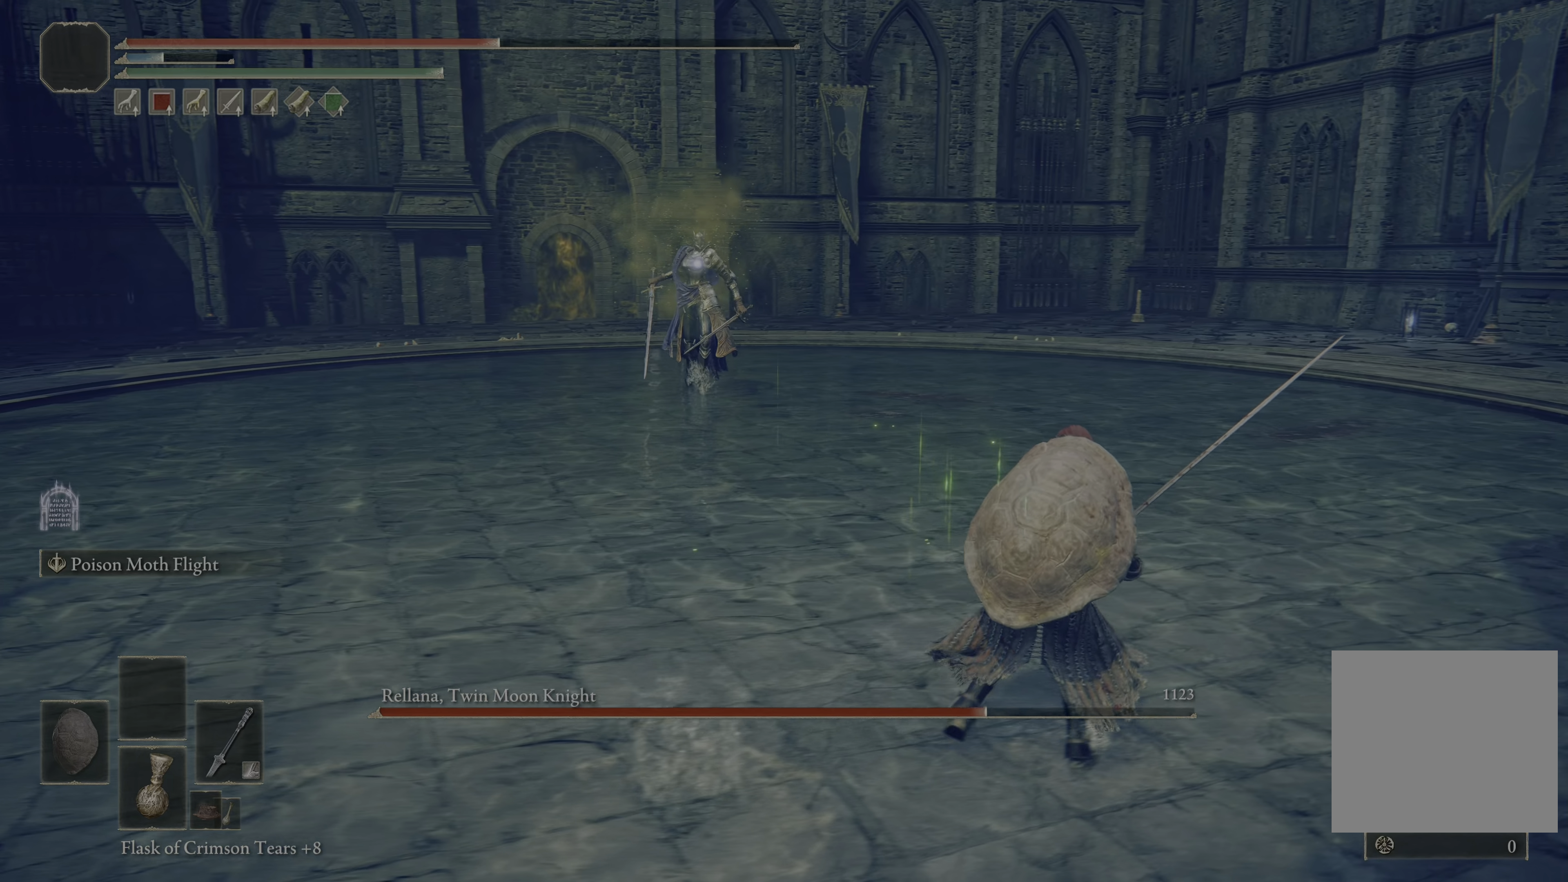
{"buttons": [], "left_stick": "up-right", "right_stick": "center", "events": []}
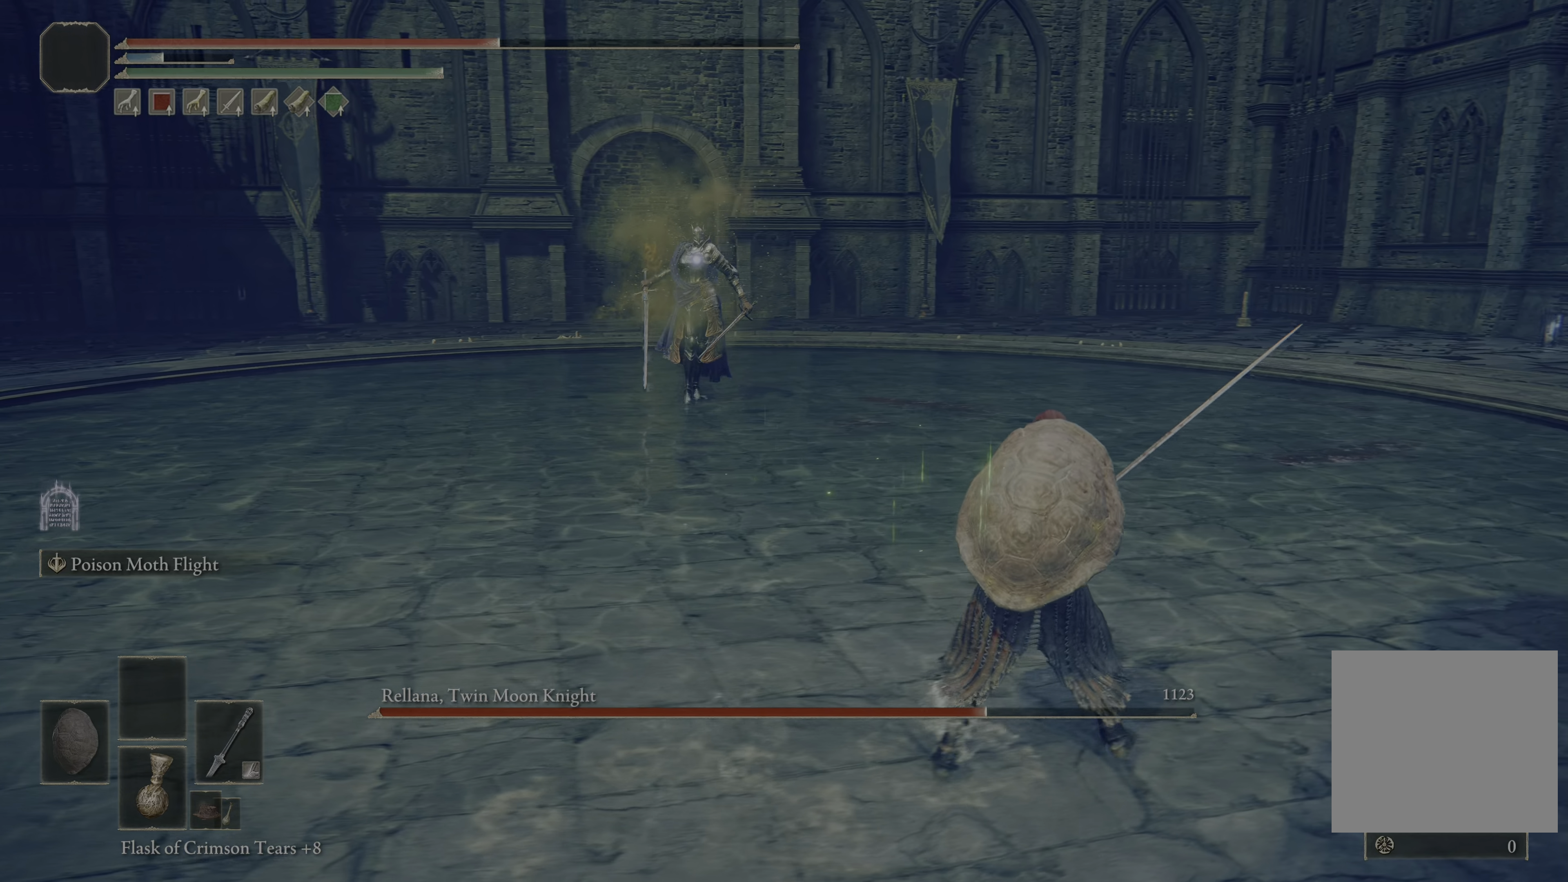
{"buttons": [], "left_stick": "up-right", "right_stick": "center", "events": []}
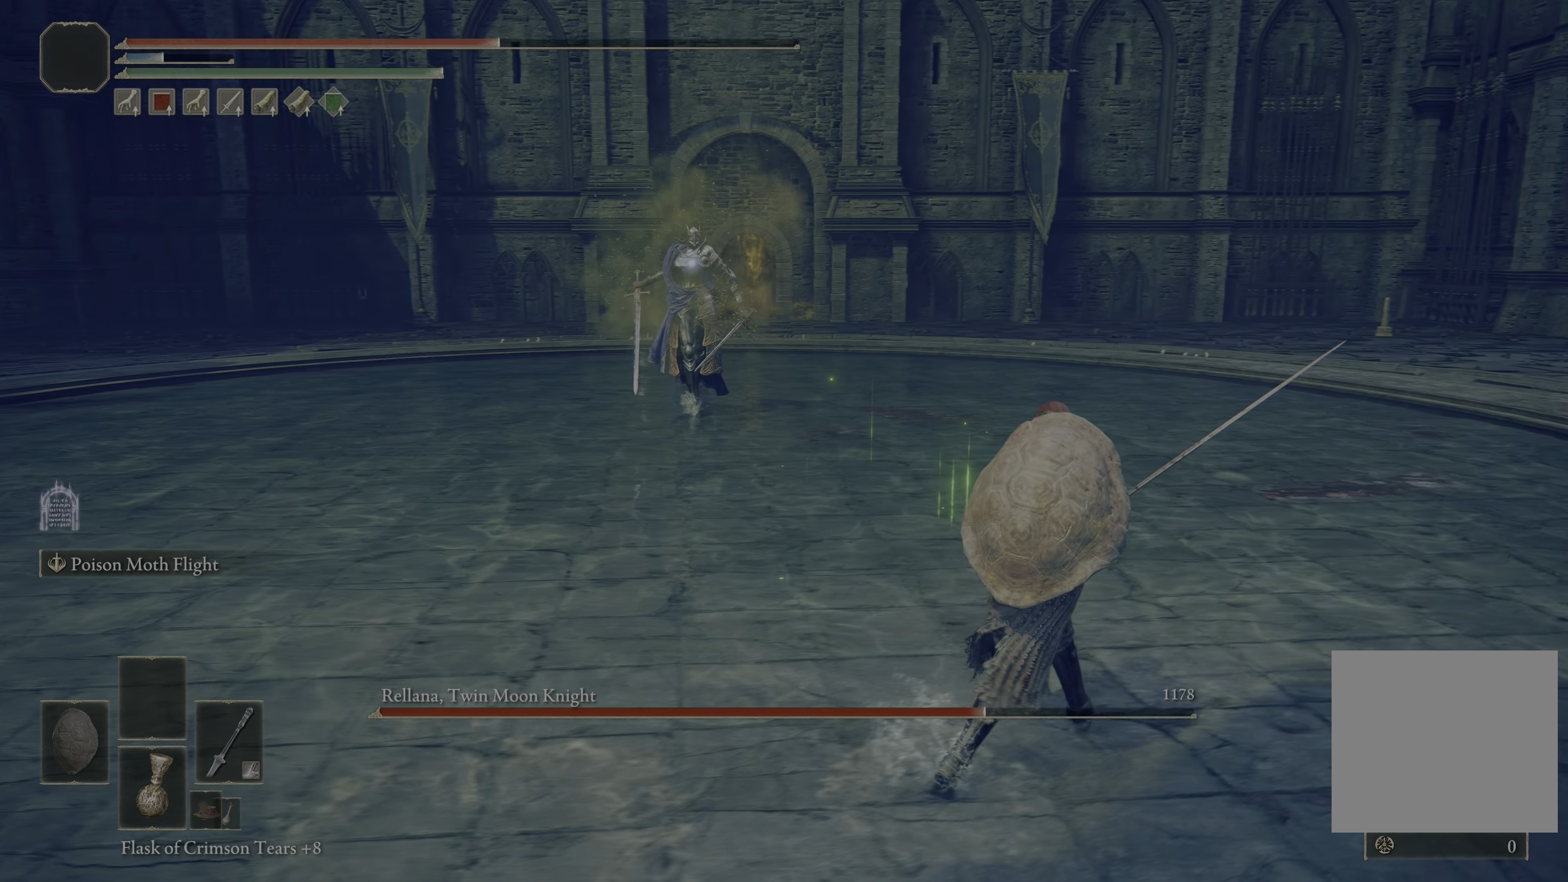
{"buttons": [], "left_stick": "center", "right_stick": "center", "events": [[467, "left_stick", "center"]]}
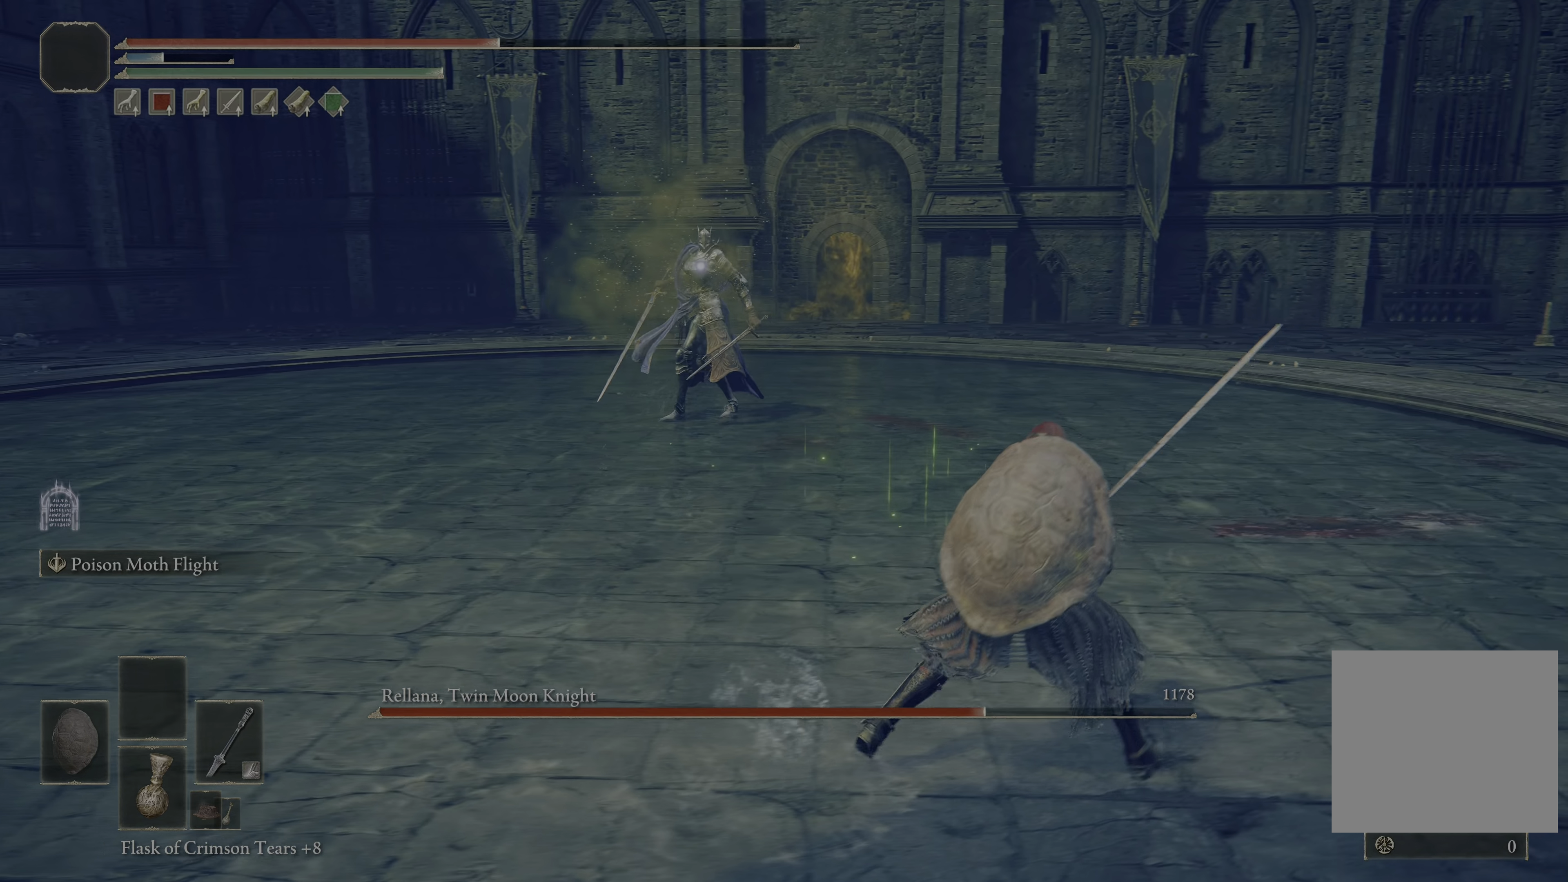
{"buttons": [], "left_stick": "left", "right_stick": "center", "events": [[483, "left_stick", "left"]]}
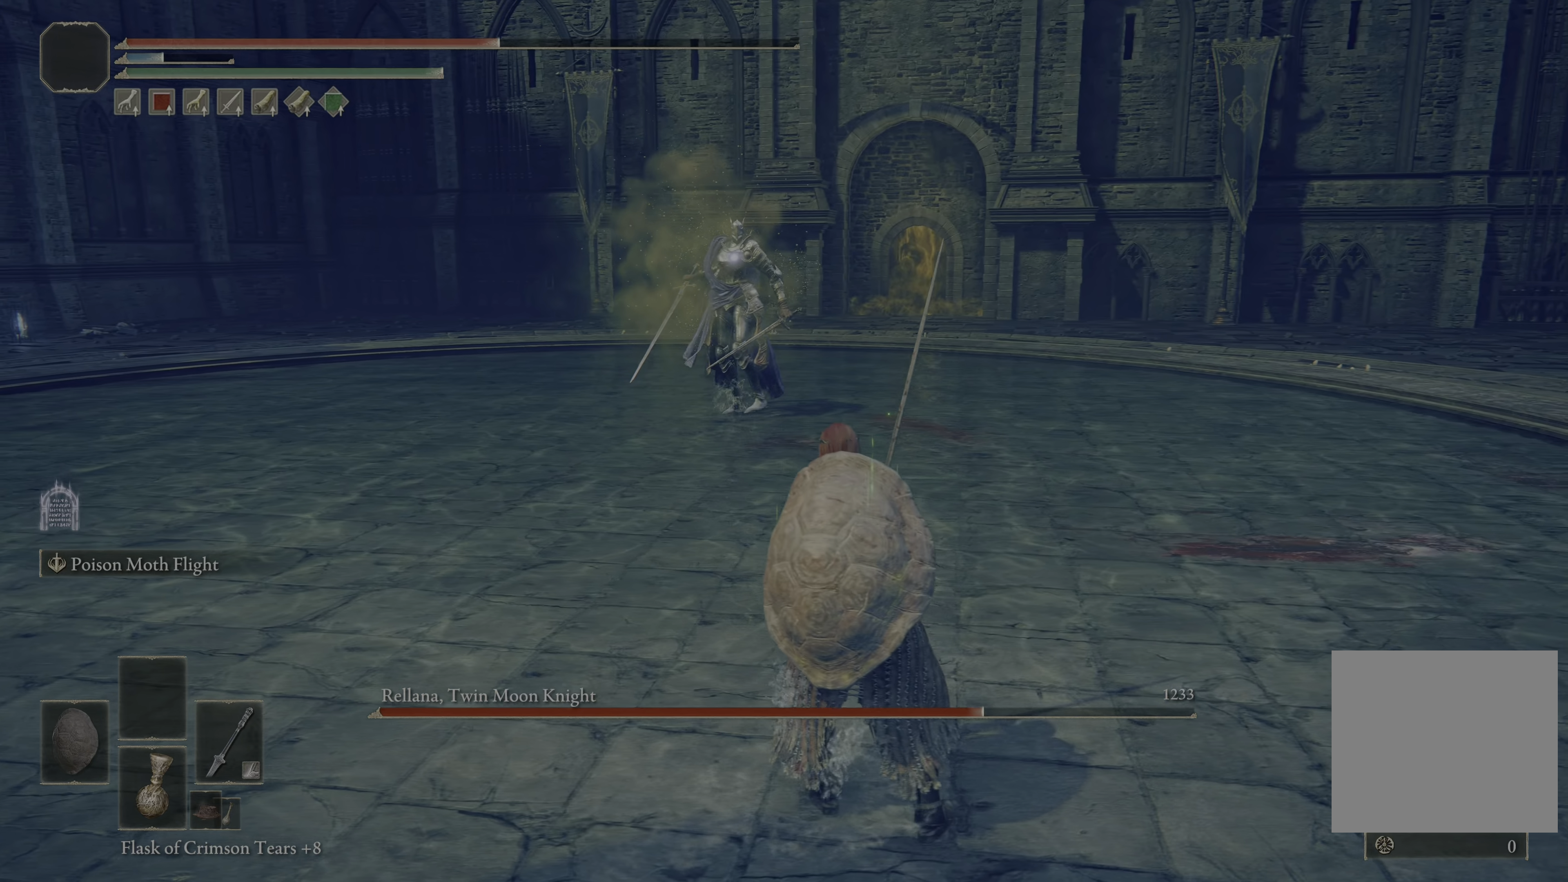
{"buttons": [], "left_stick": "up-left", "right_stick": "center", "events": [[100, "left_stick", "up-left"]]}
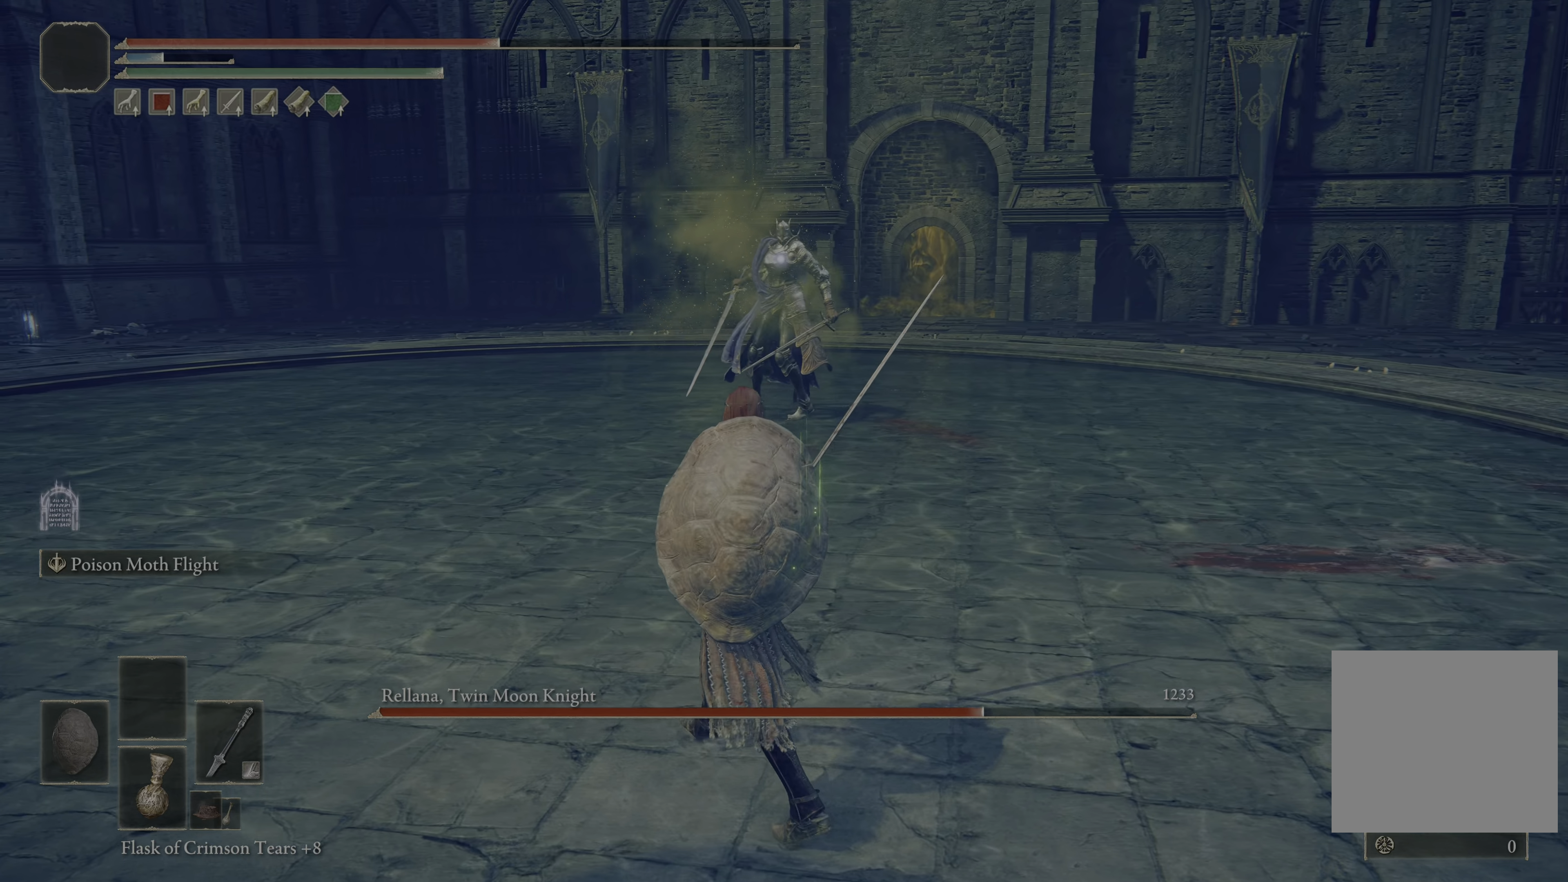
{"buttons": [], "left_stick": "up-left", "right_stick": "center", "events": []}
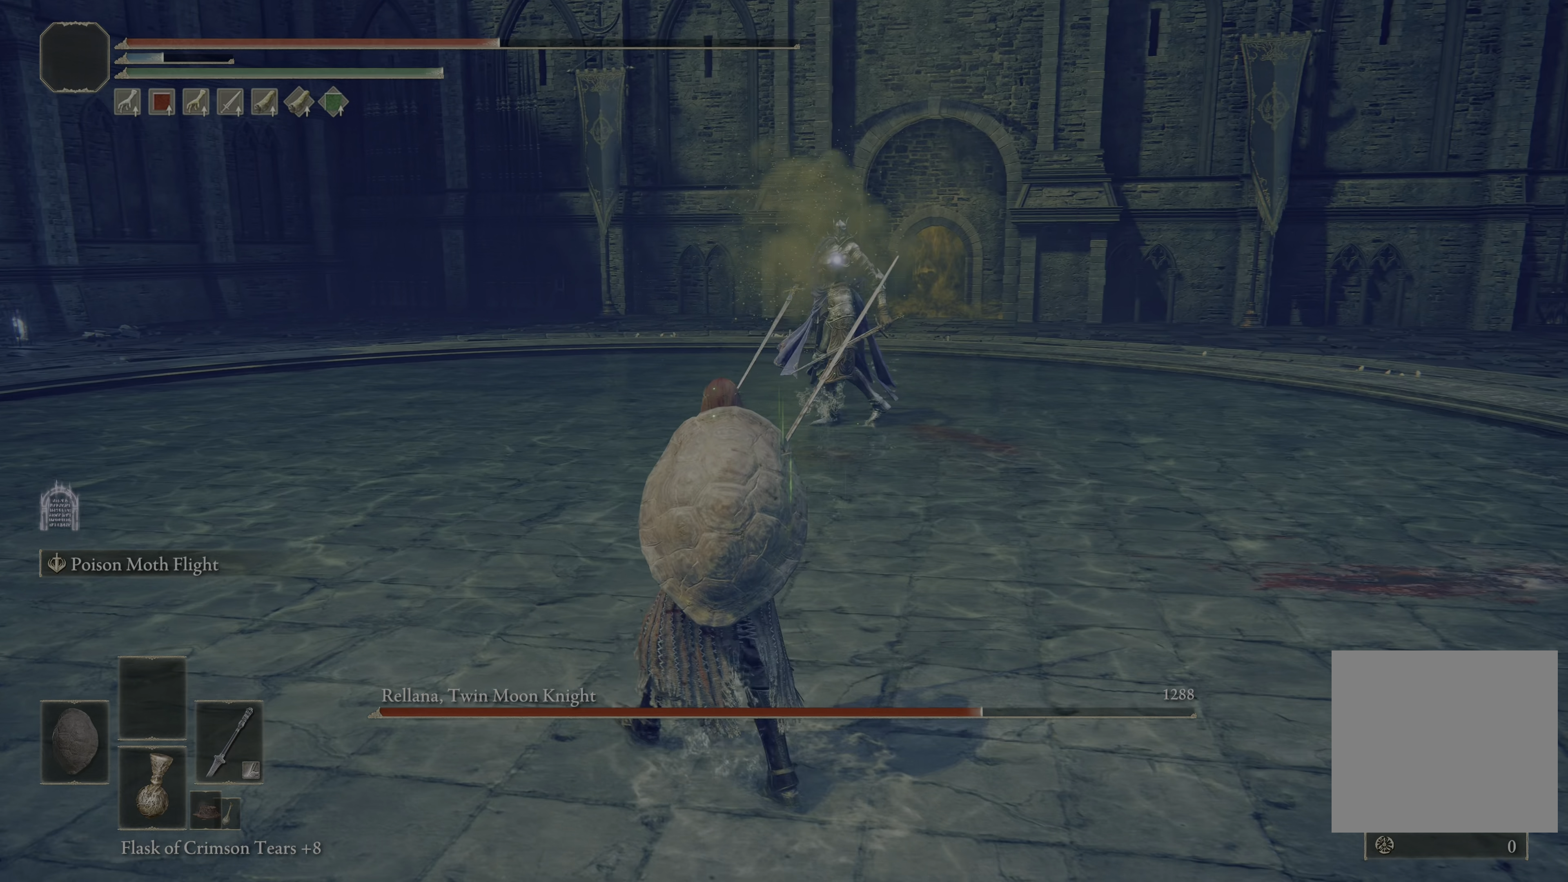
{"buttons": [], "left_stick": "up-left", "right_stick": "center", "events": []}
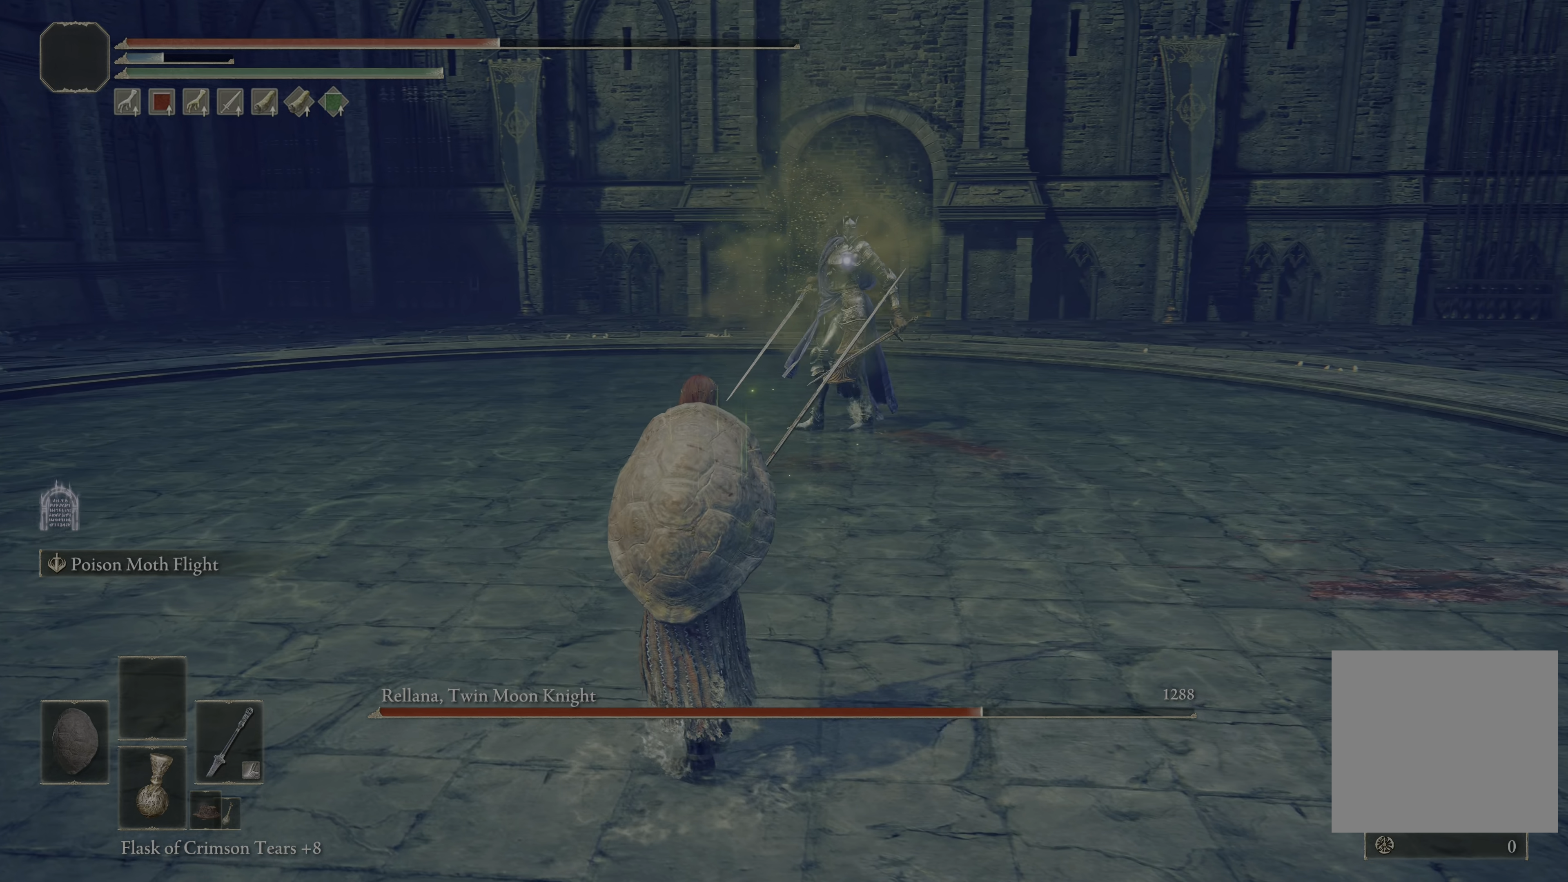
{"buttons": [], "left_stick": "up-left", "right_stick": "center", "events": []}
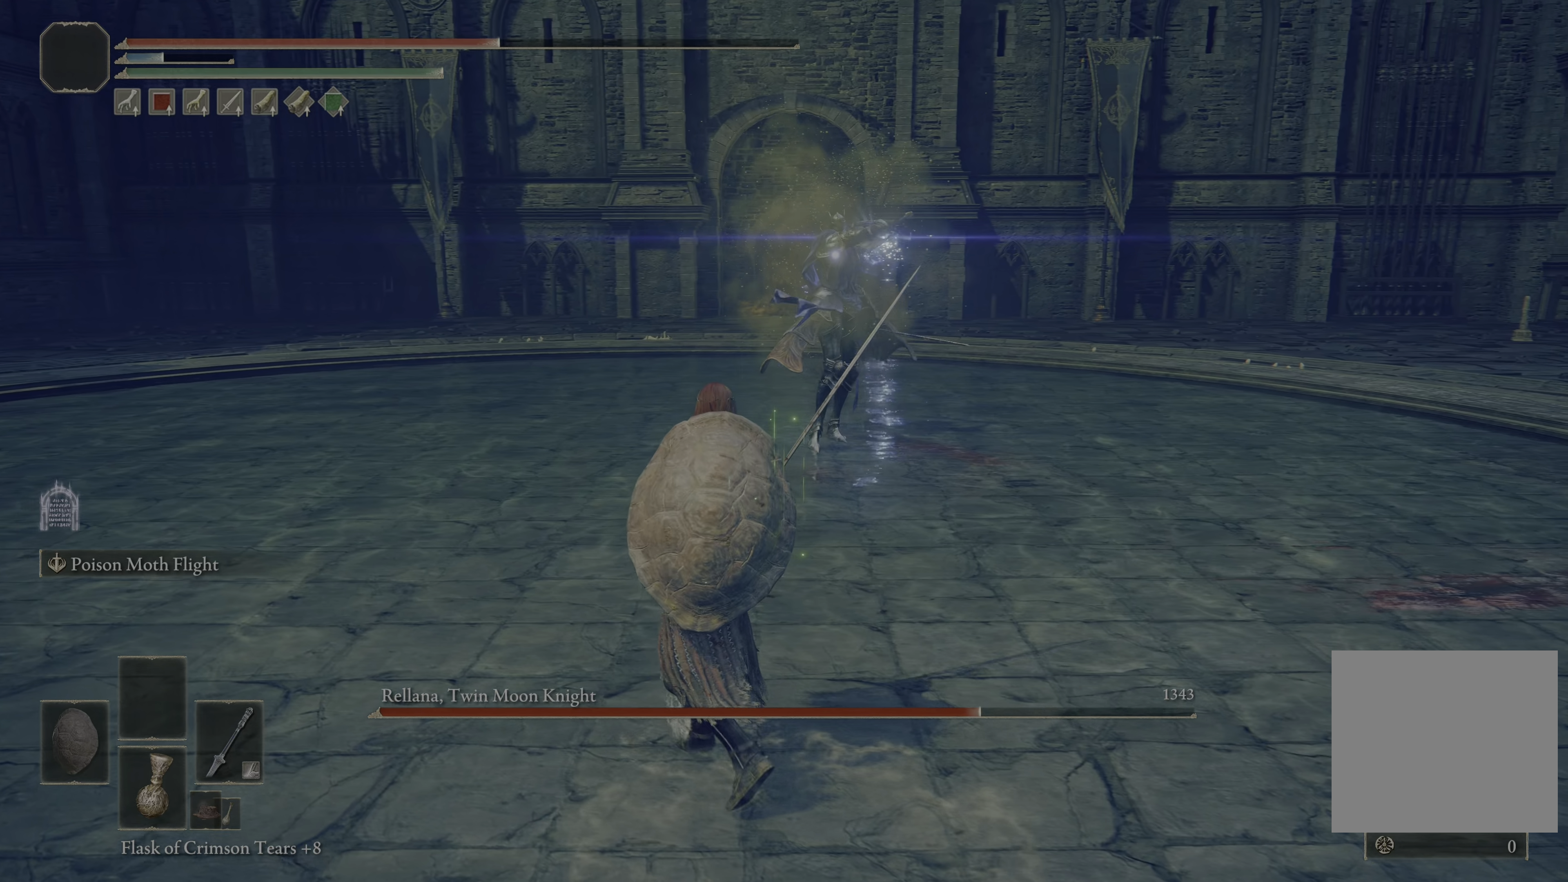
{"buttons": [], "left_stick": "down-left", "right_stick": "center", "events": [[33, "left_stick", "down-left"]]}
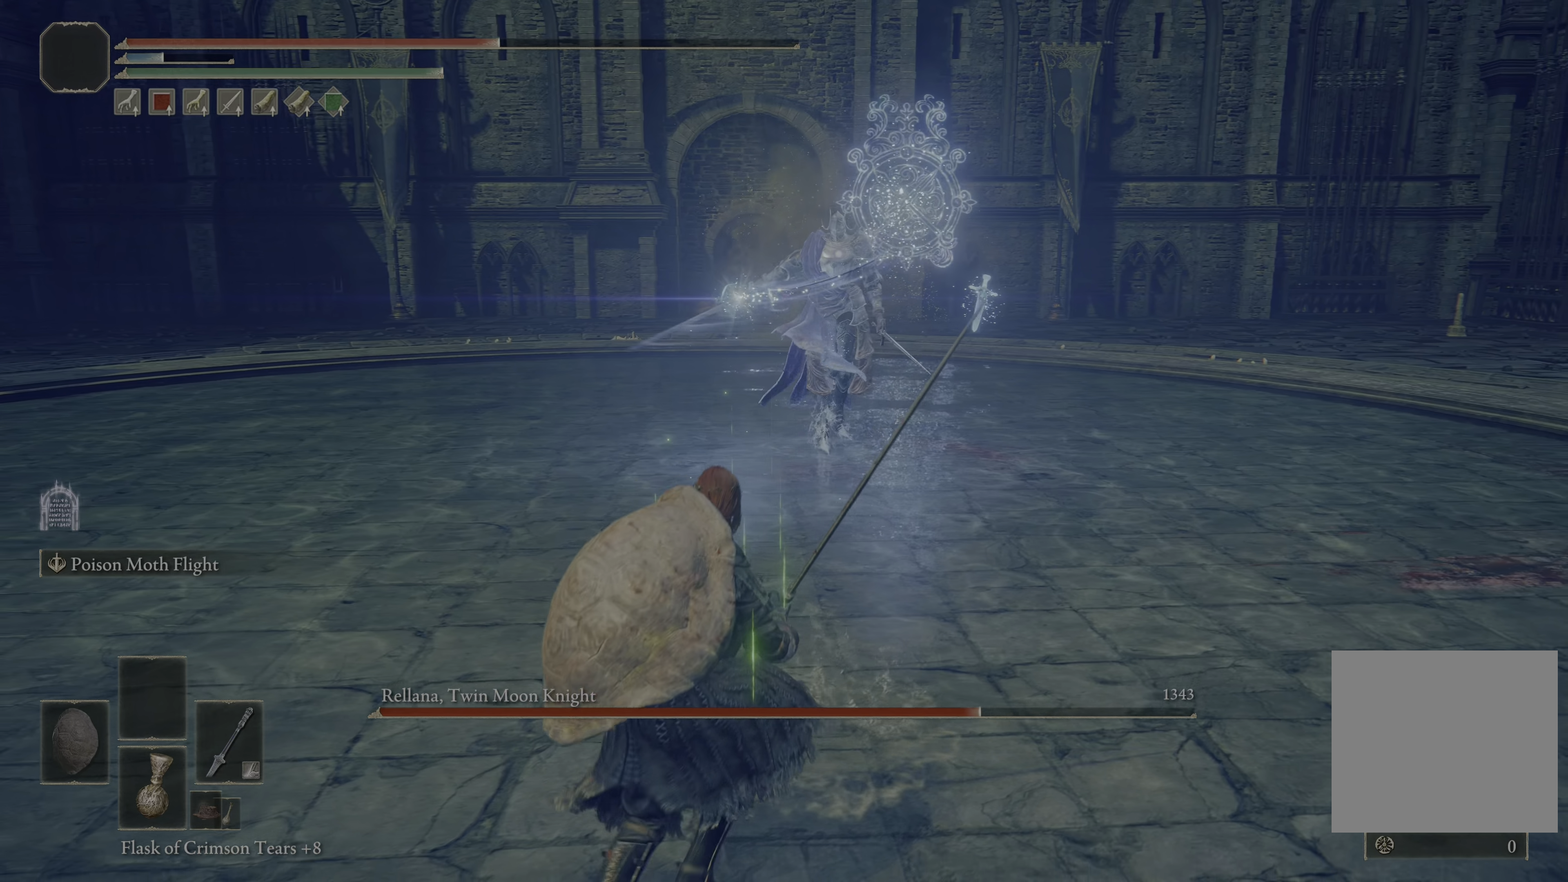
{"buttons": [], "left_stick": "down-left", "right_stick": "center", "events": []}
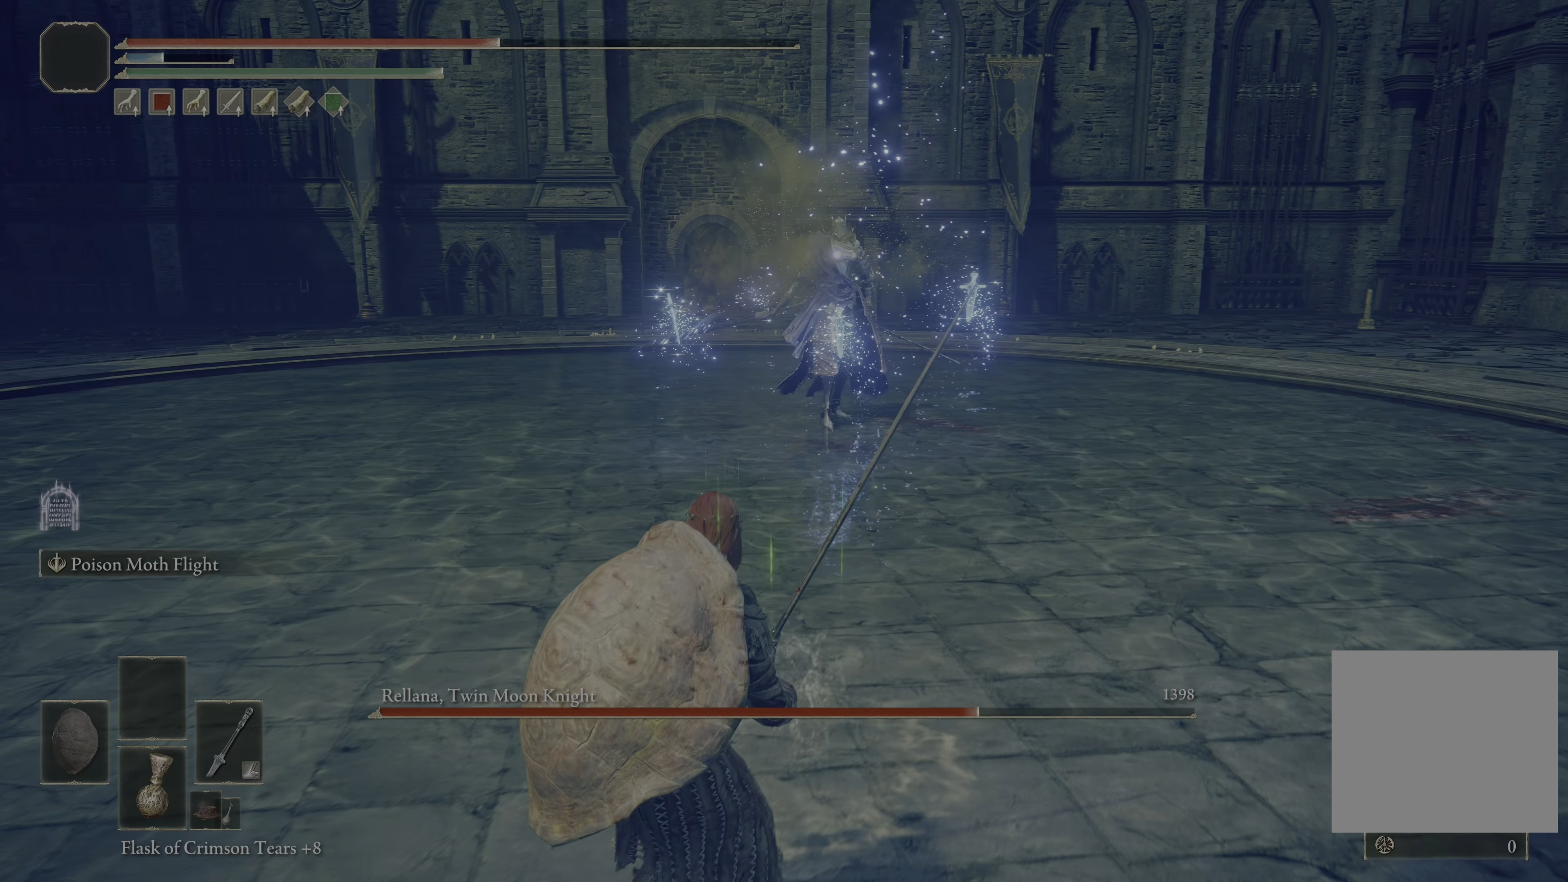
{"buttons": [], "left_stick": "down-right", "right_stick": "center", "events": [[17, "left_stick", "down"], [150, "left_stick", "down-right"]]}
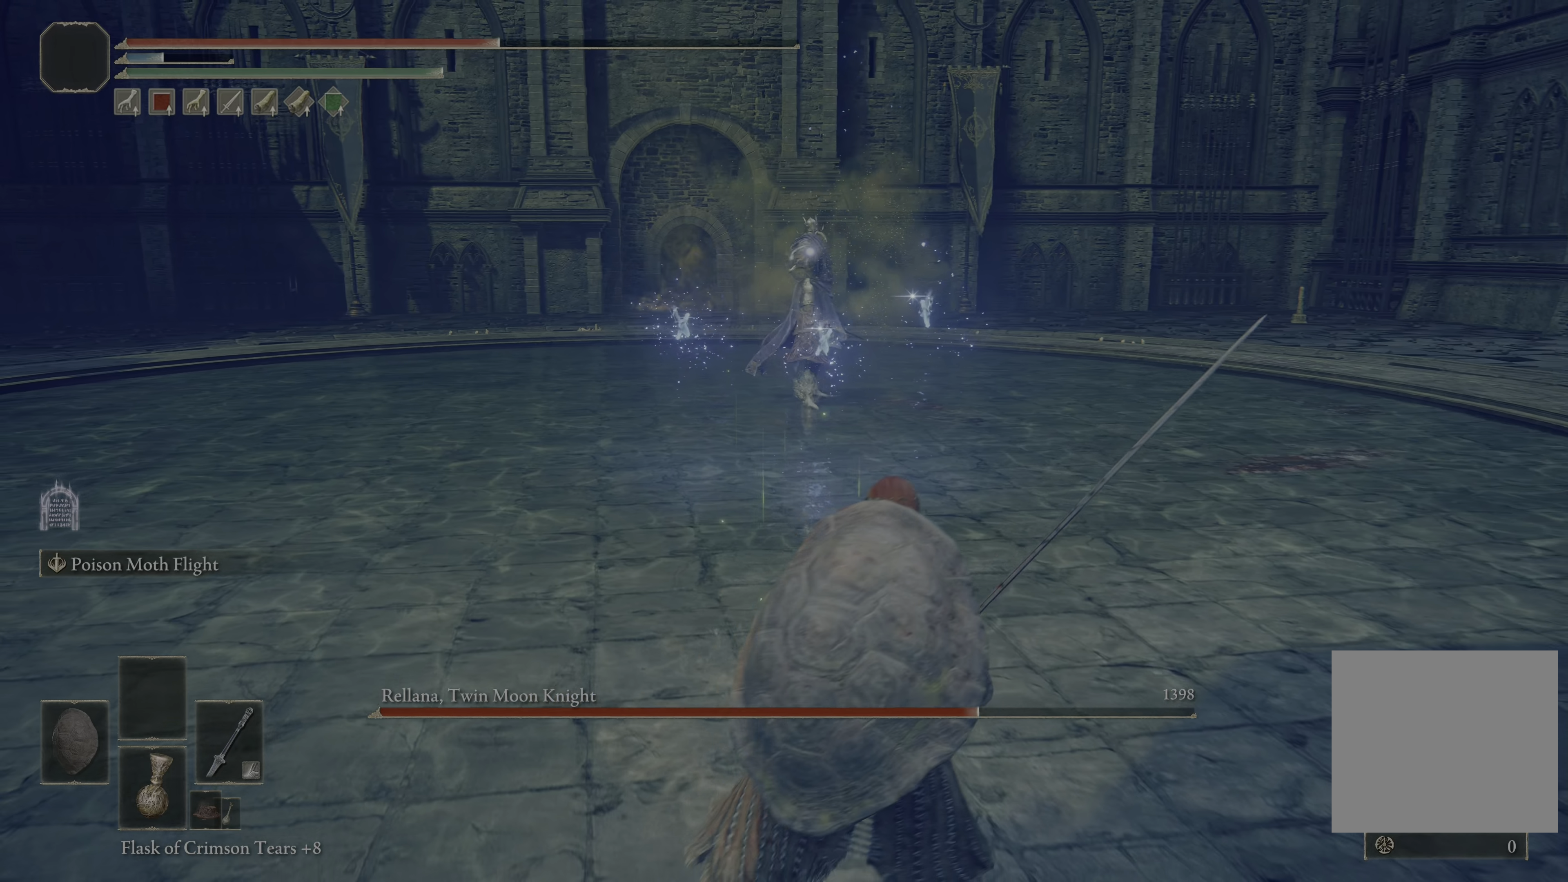
{"buttons": [], "left_stick": "up-right", "right_stick": "center", "events": [[50, "left_stick", "right"], [200, "B", "down"], [200, "left_stick", "up-right"], [317, "B", "up"]]}
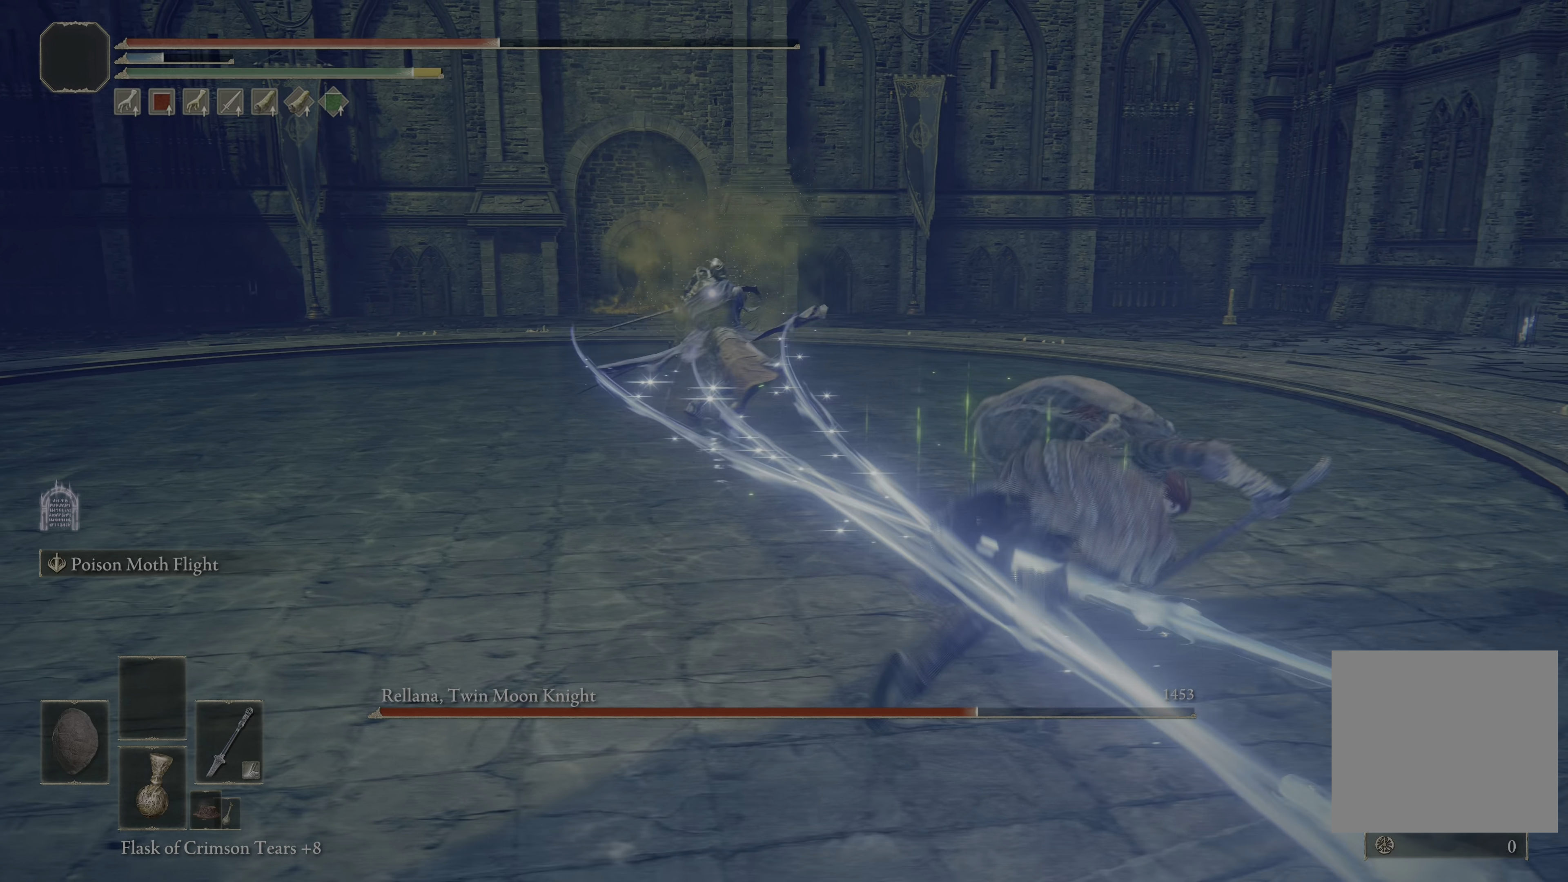
{"buttons": [], "left_stick": "up-right", "right_stick": "center", "events": [[333, "B", "down"], [417, "B", "up"]]}
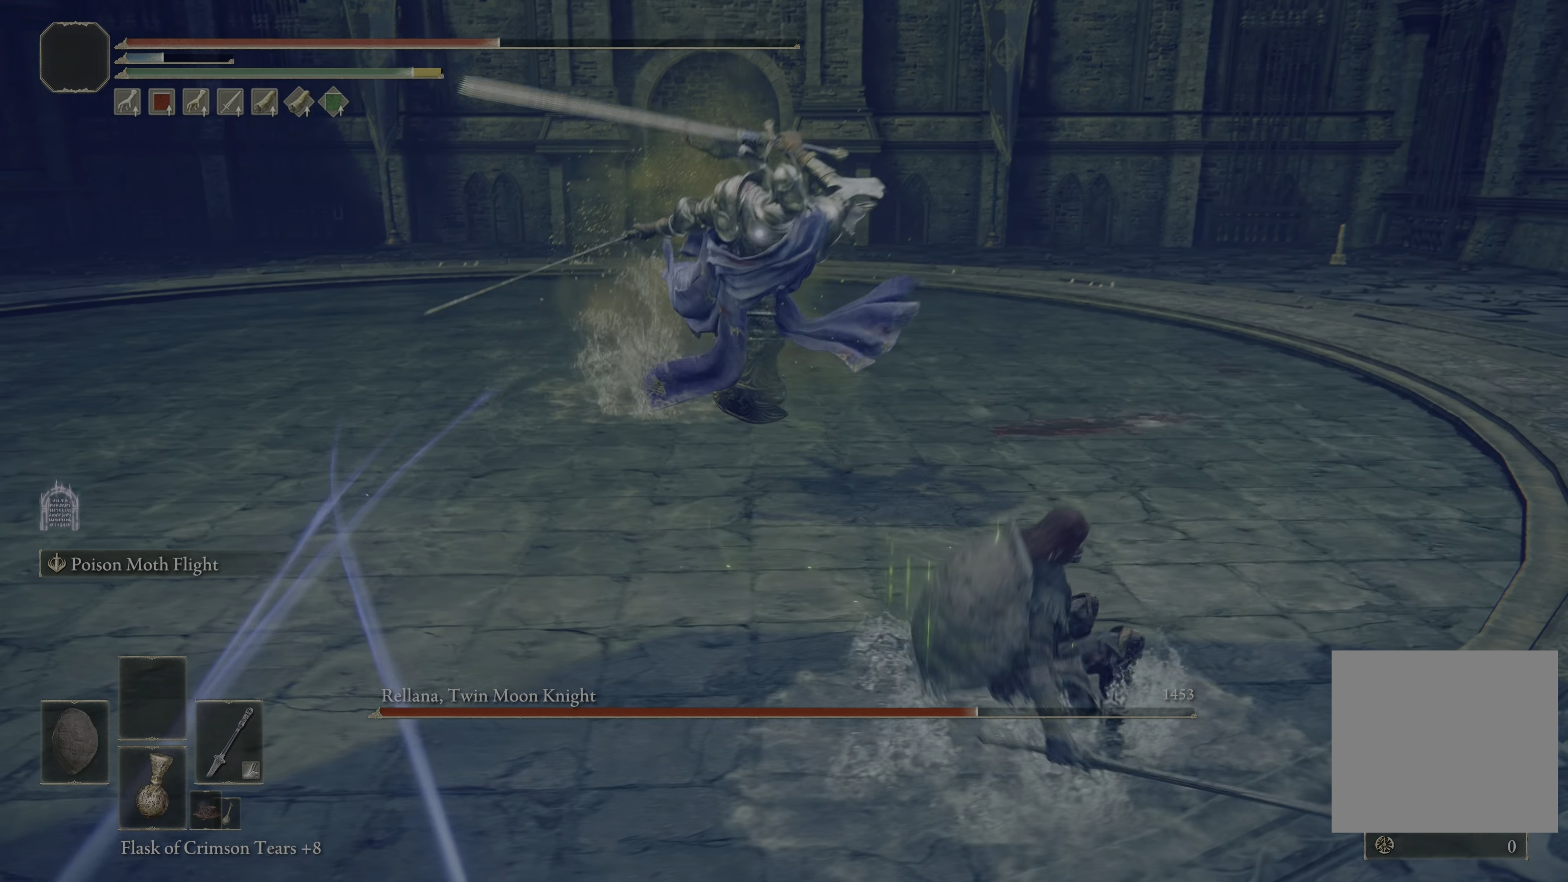
{"buttons": [], "left_stick": "up", "right_stick": "center", "events": [[67, "left_stick", "up"]]}
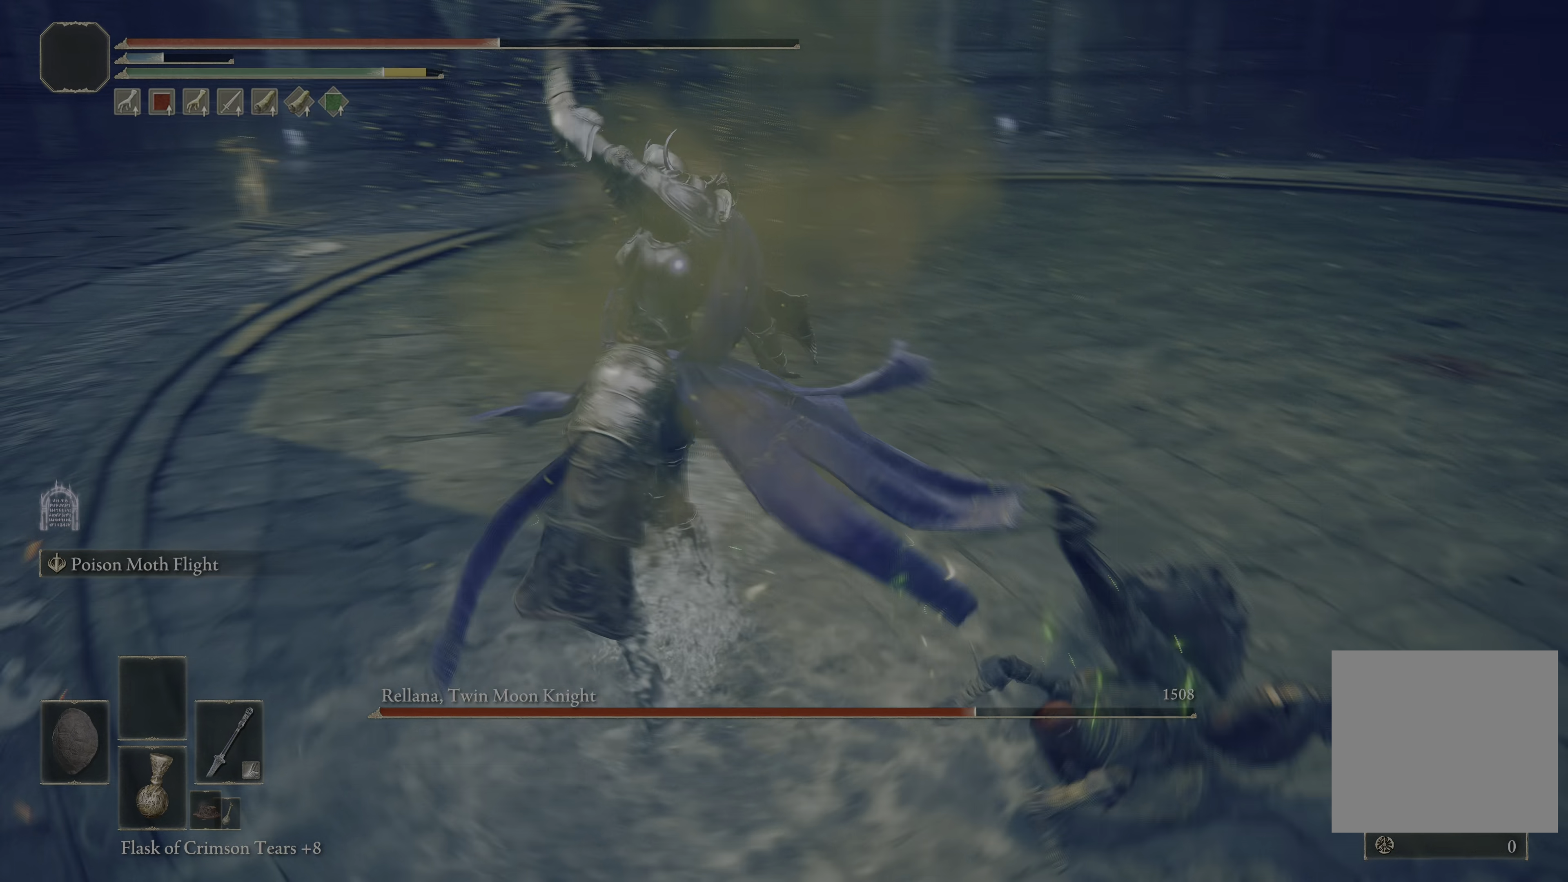
{"buttons": [], "left_stick": "up", "right_stick": "center", "events": [[50, "R1", "down"], [150, "R1", "up"]]}
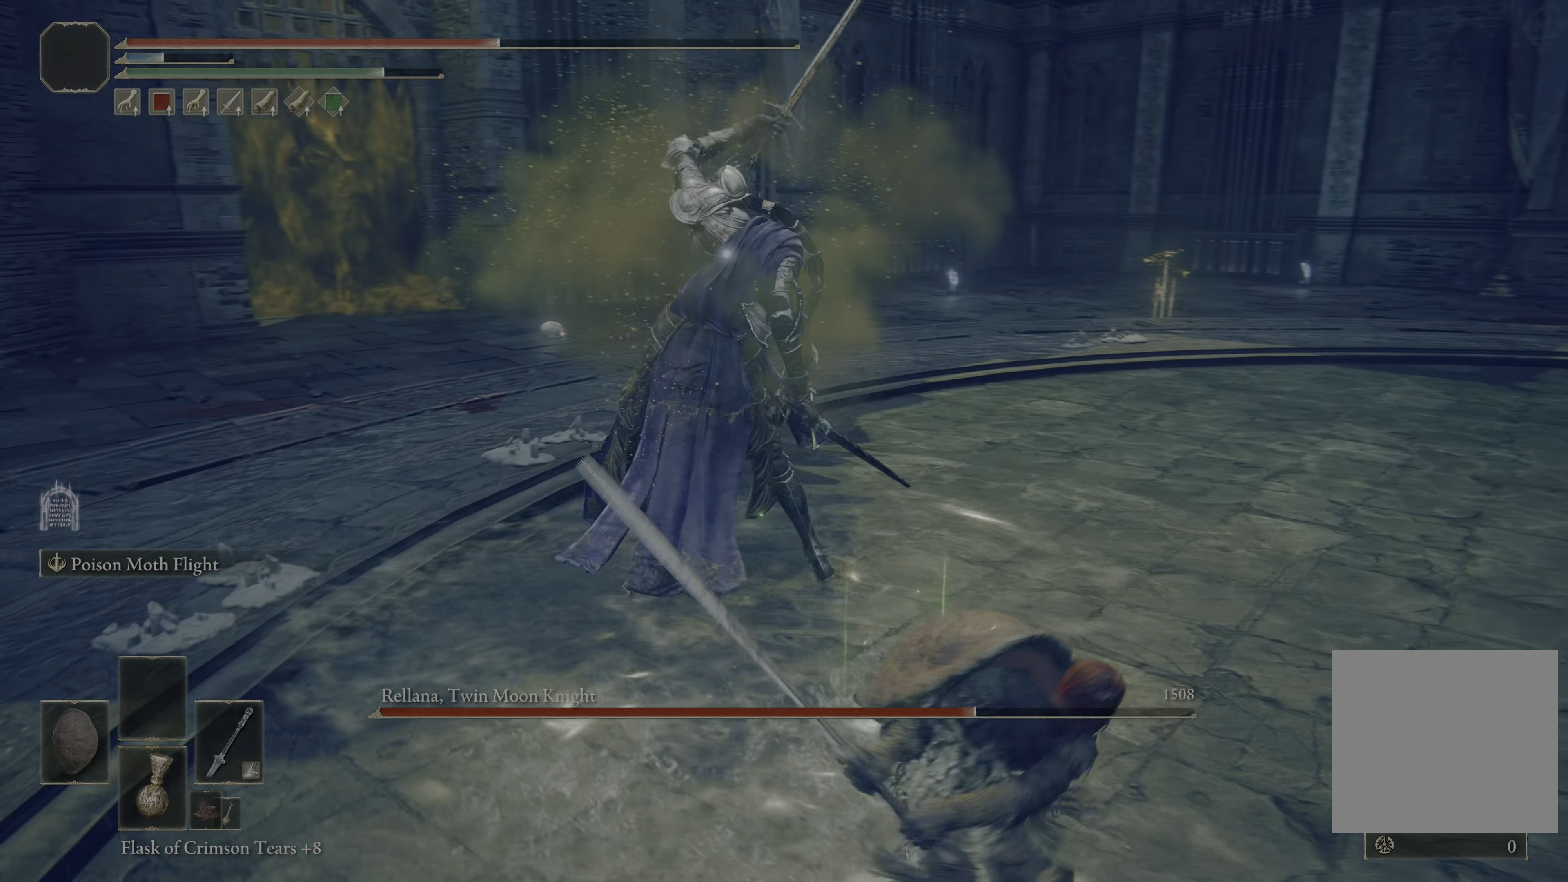
{"buttons": [], "left_stick": "up", "right_stick": "center", "events": [[217, "R1", "down"], [333, "R1", "up"]]}
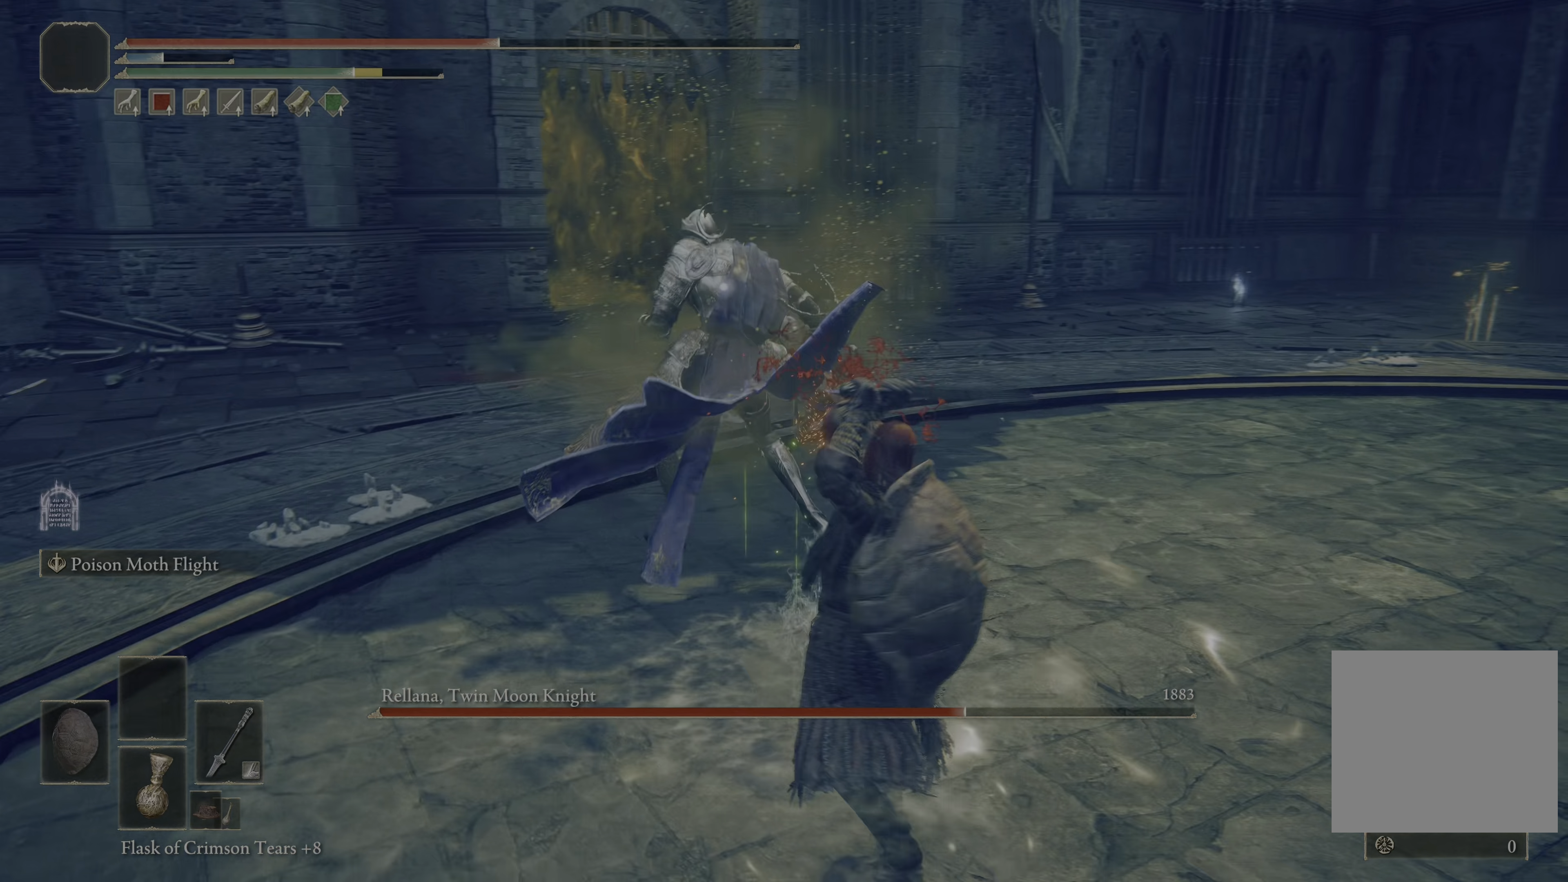
{"buttons": [], "left_stick": "right", "right_stick": "center", "events": [[467, "left_stick", "right"]]}
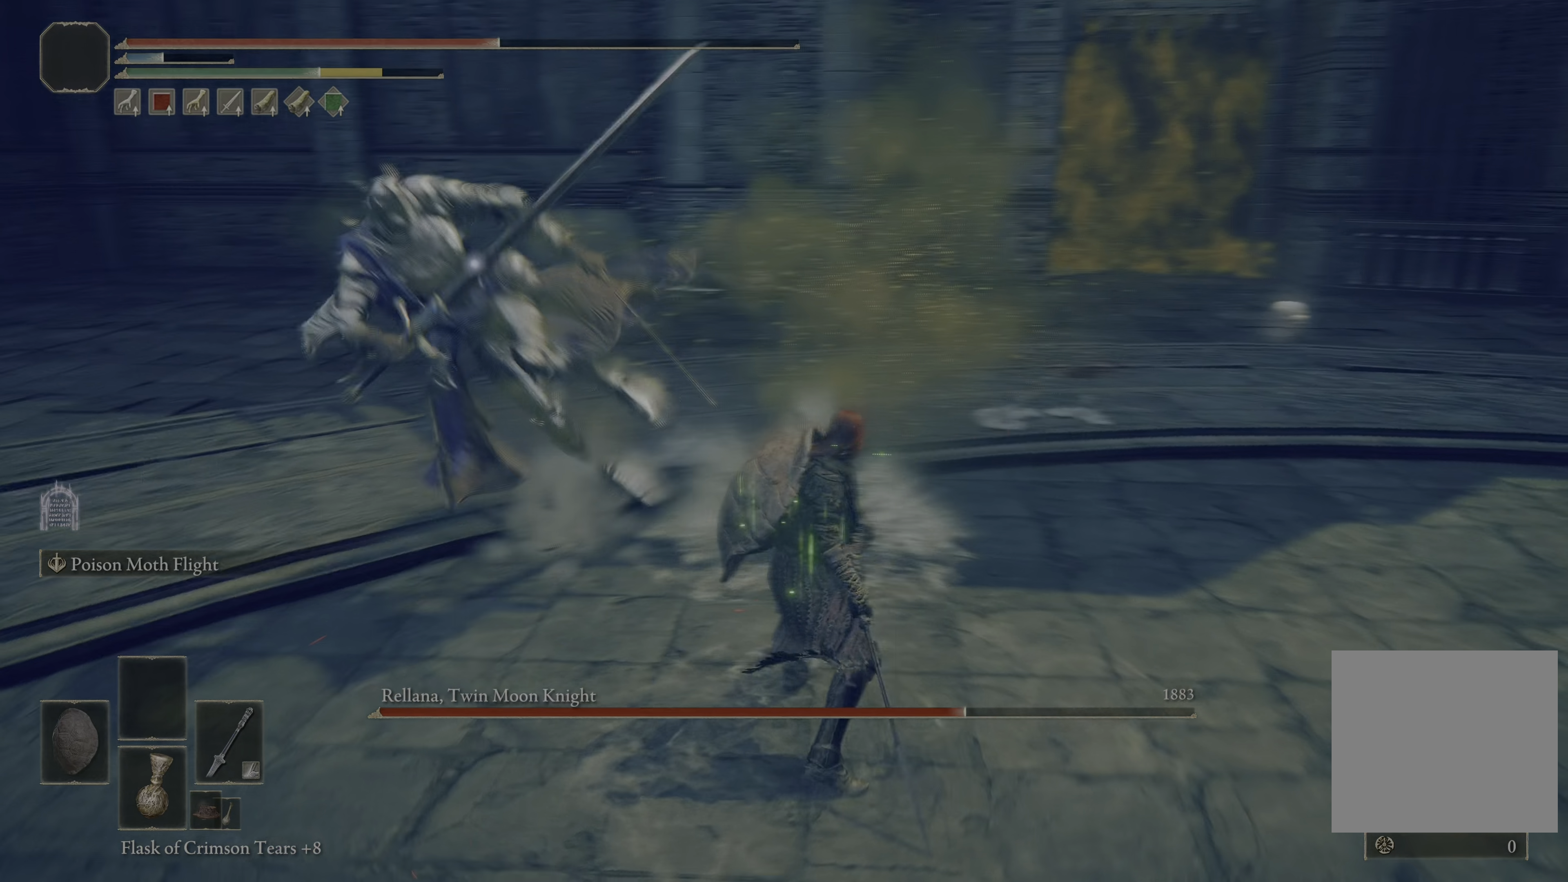
{"buttons": ["B"], "left_stick": "down", "right_stick": "center", "events": [[33, "left_stick", "down-right"], [150, "left_stick", "down"], [433, "B", "down"]]}
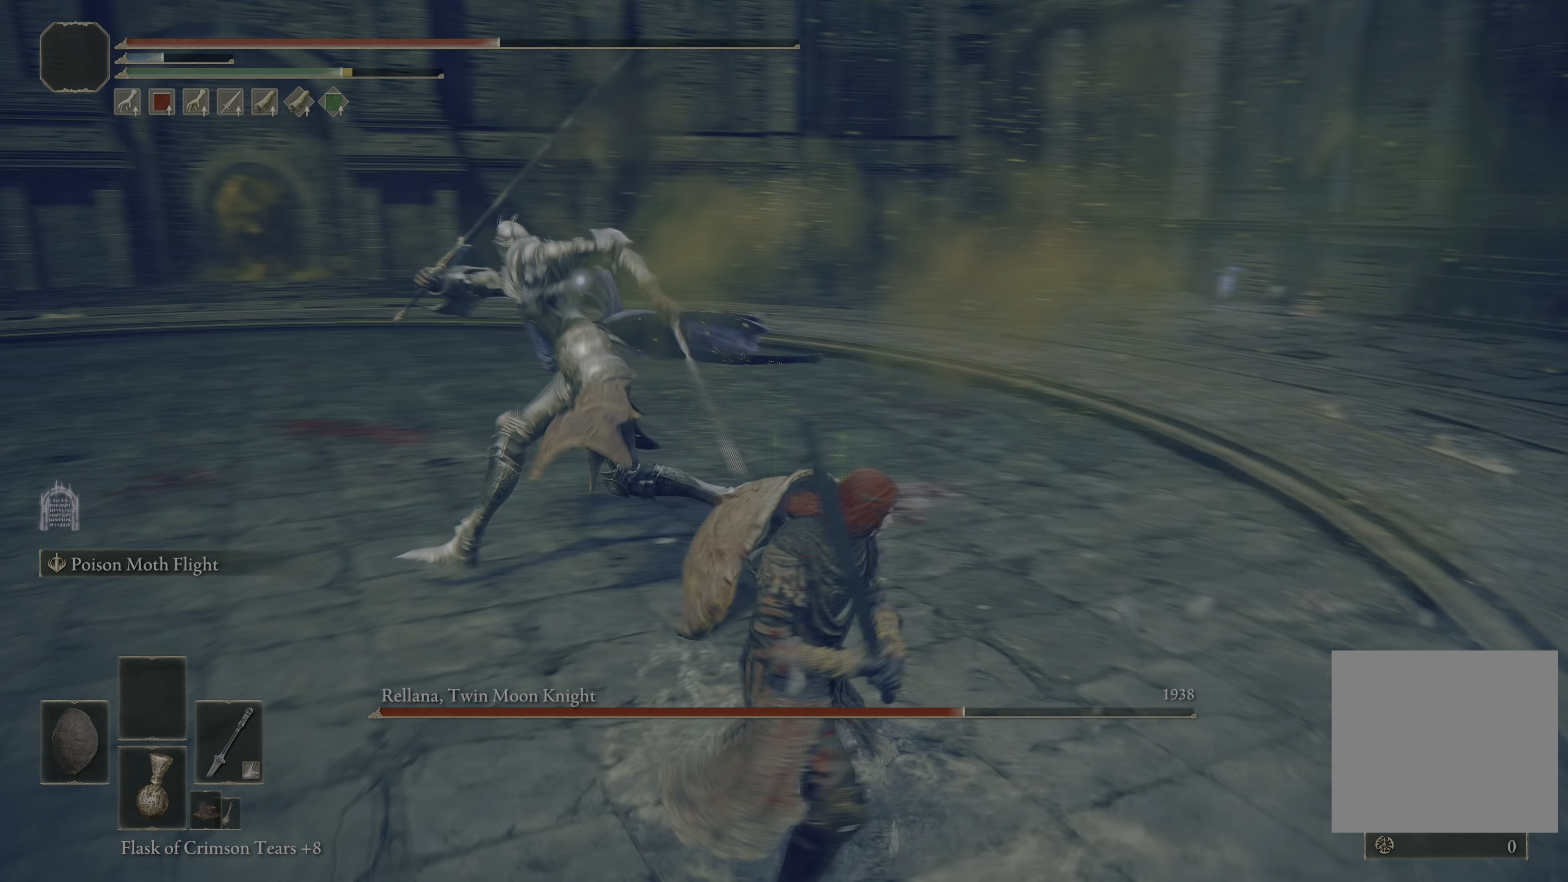
{"buttons": [], "left_stick": "down", "right_stick": "center", "events": [[33, "B", "up"]]}
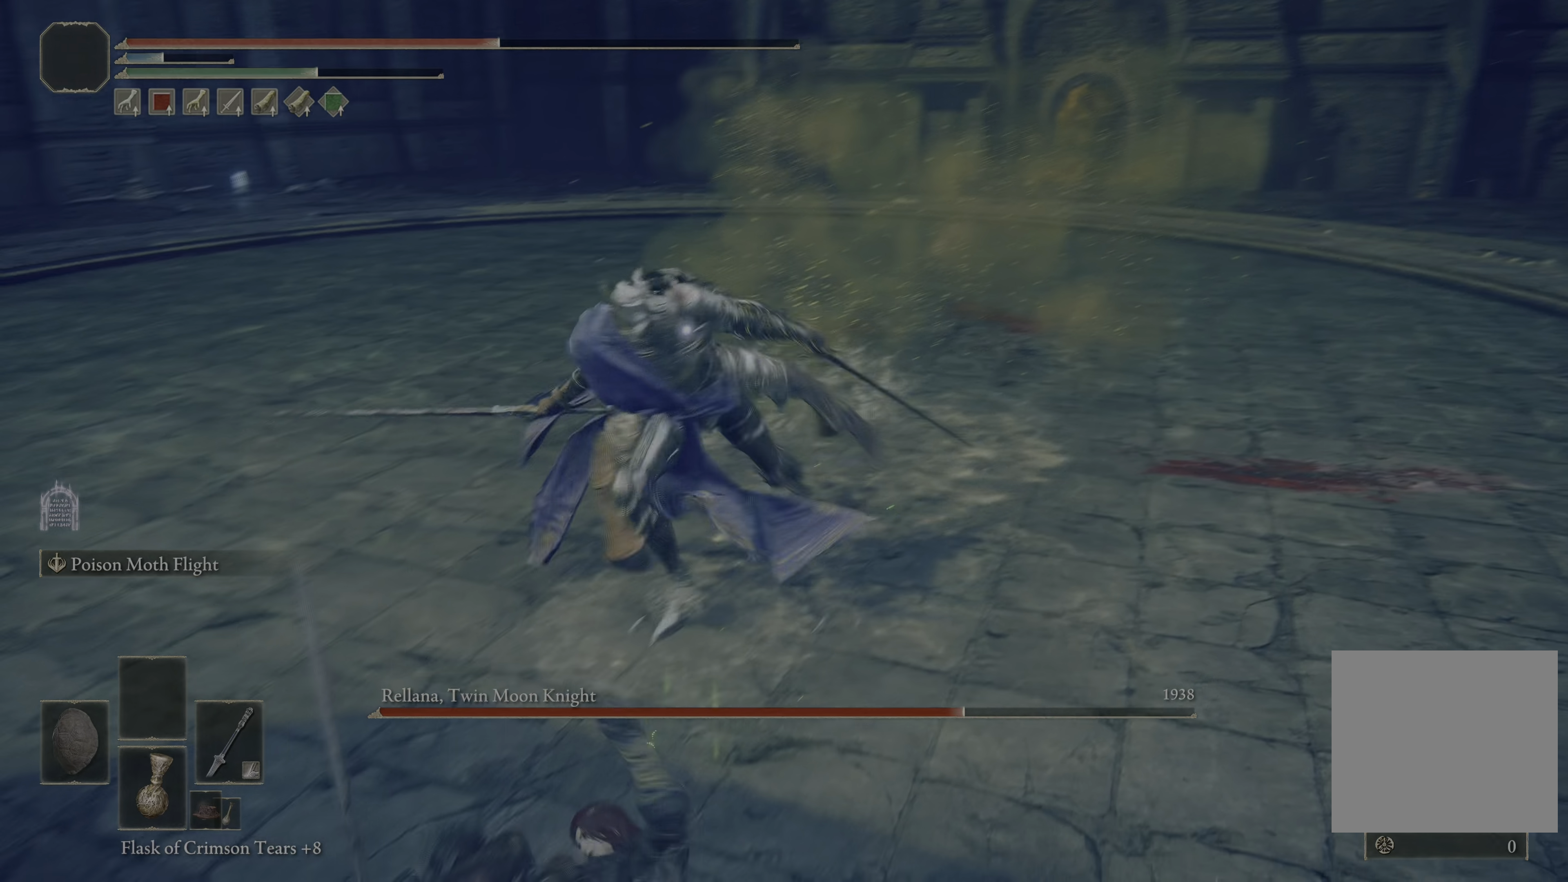
{"buttons": [], "left_stick": "down-left", "right_stick": "center", "events": [[150, "B", "down"], [167, "left_stick", "down-left"], [250, "B", "up"]]}